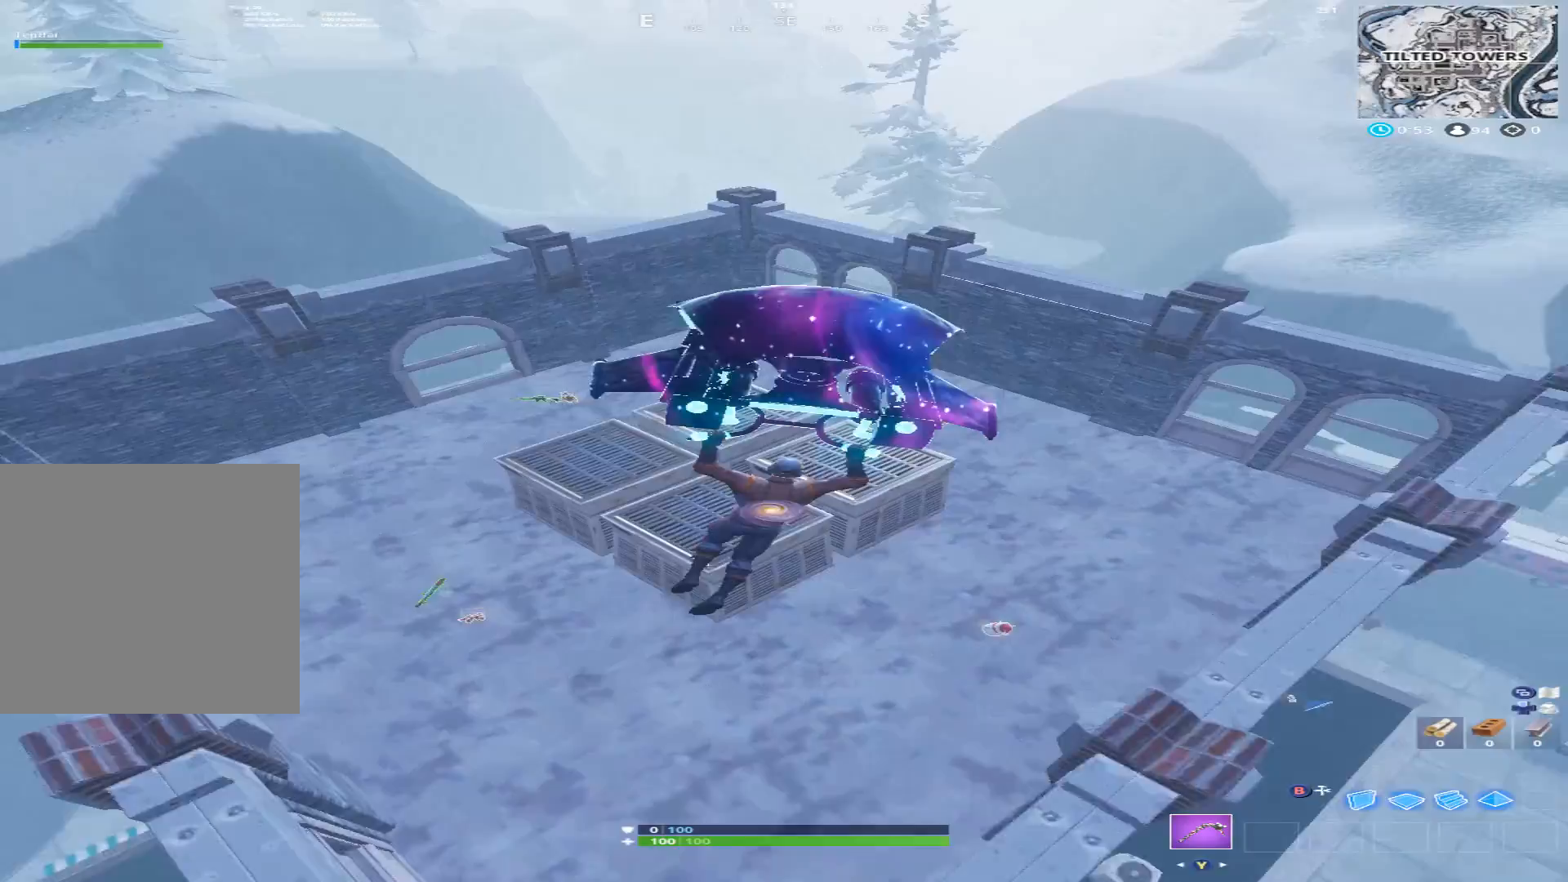
Gameplay with a controller (Xbox layout); each line is a JSON object with the inputs held at the frame after it. "events" lists button and stick changes between this image and that frame as [ms after this image, input, new state], when the widget could be followed in between.
{"buttons": [], "left_stick": "left", "right_stick": "up-left", "events": [[100, "right_stick", "center"], [200, "left_stick", "down-left"], [433, "left_stick", "left"], [467, "right_stick", "up-left"]]}
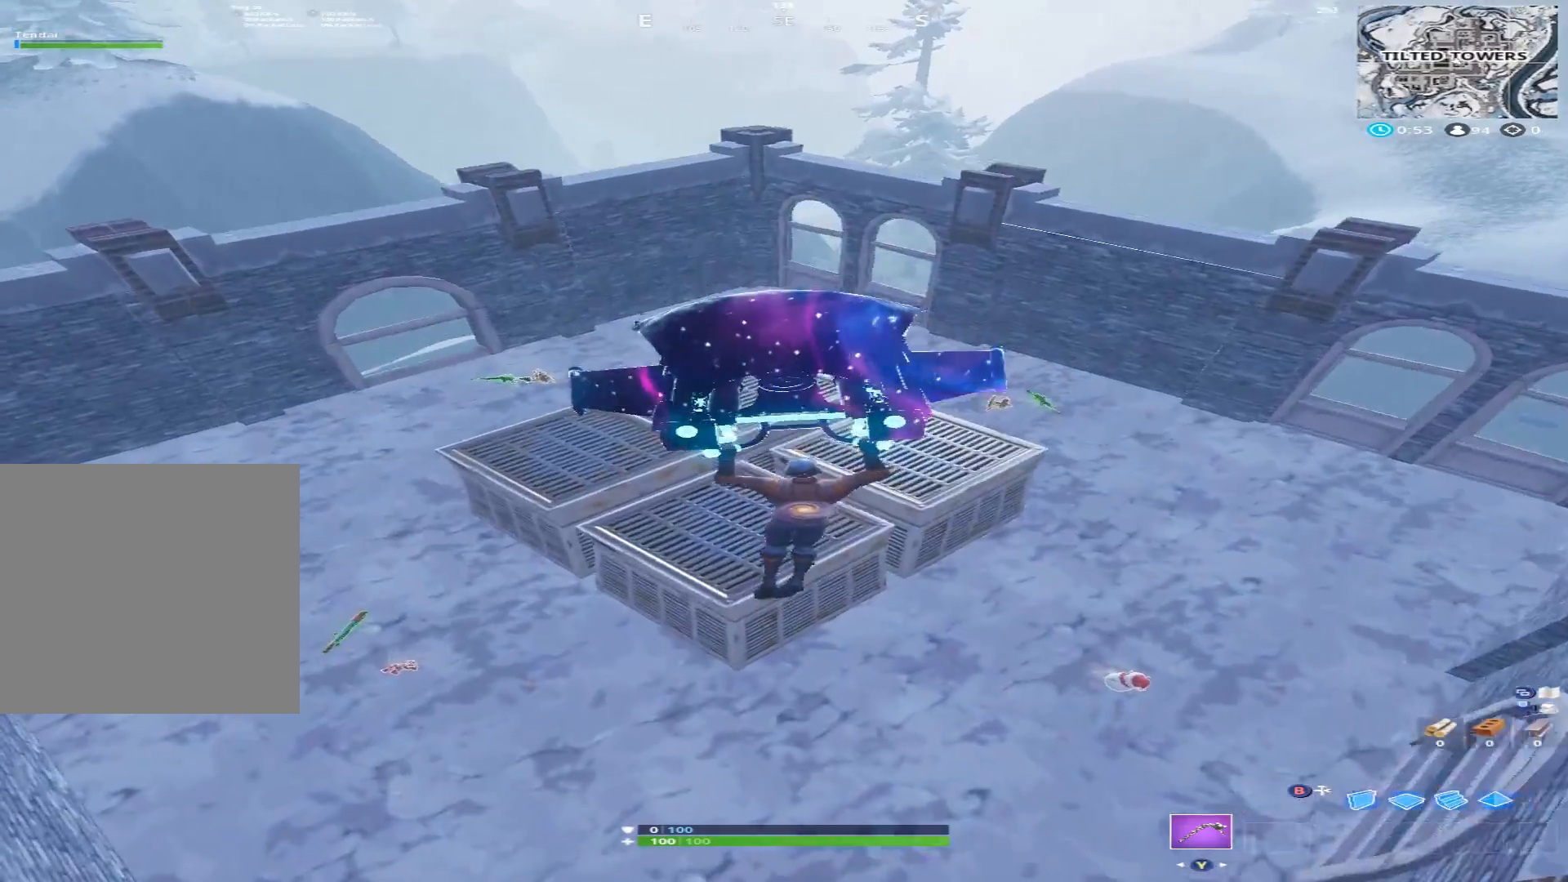
{"buttons": [], "left_stick": "center", "right_stick": "left", "events": [[133, "right_stick", "left"], [167, "left_stick", "center"]]}
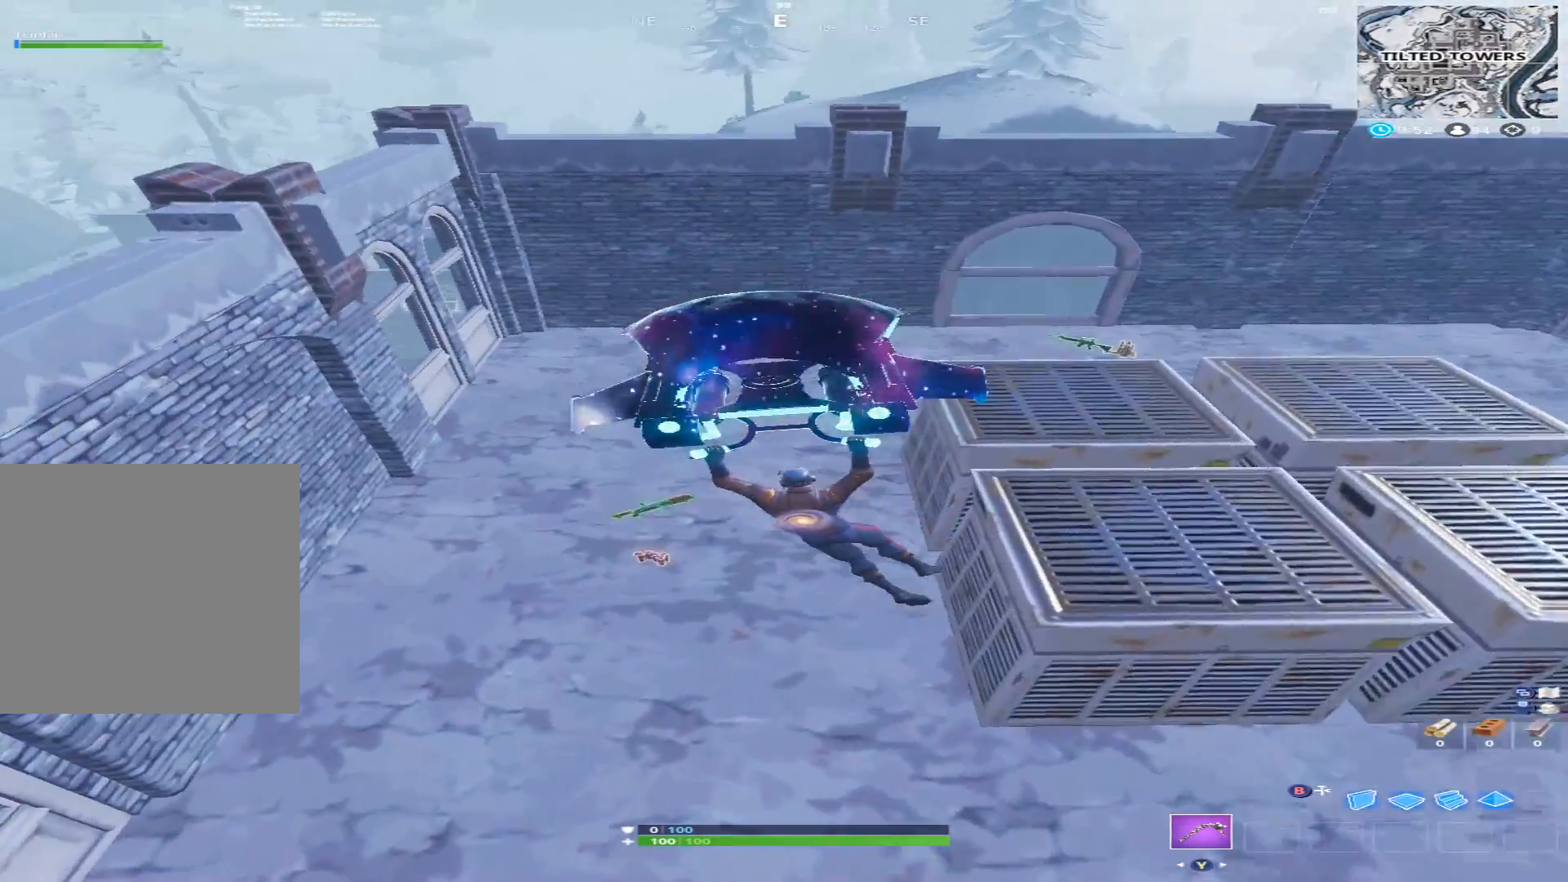
{"buttons": ["X"], "left_stick": "up-left", "right_stick": "left", "events": [[133, "X", "down"], [167, "X", "up"], [167, "left_stick", "left"], [300, "X", "down"], [367, "X", "up"], [367, "left_stick", "up-left"], [500, "X", "down"]]}
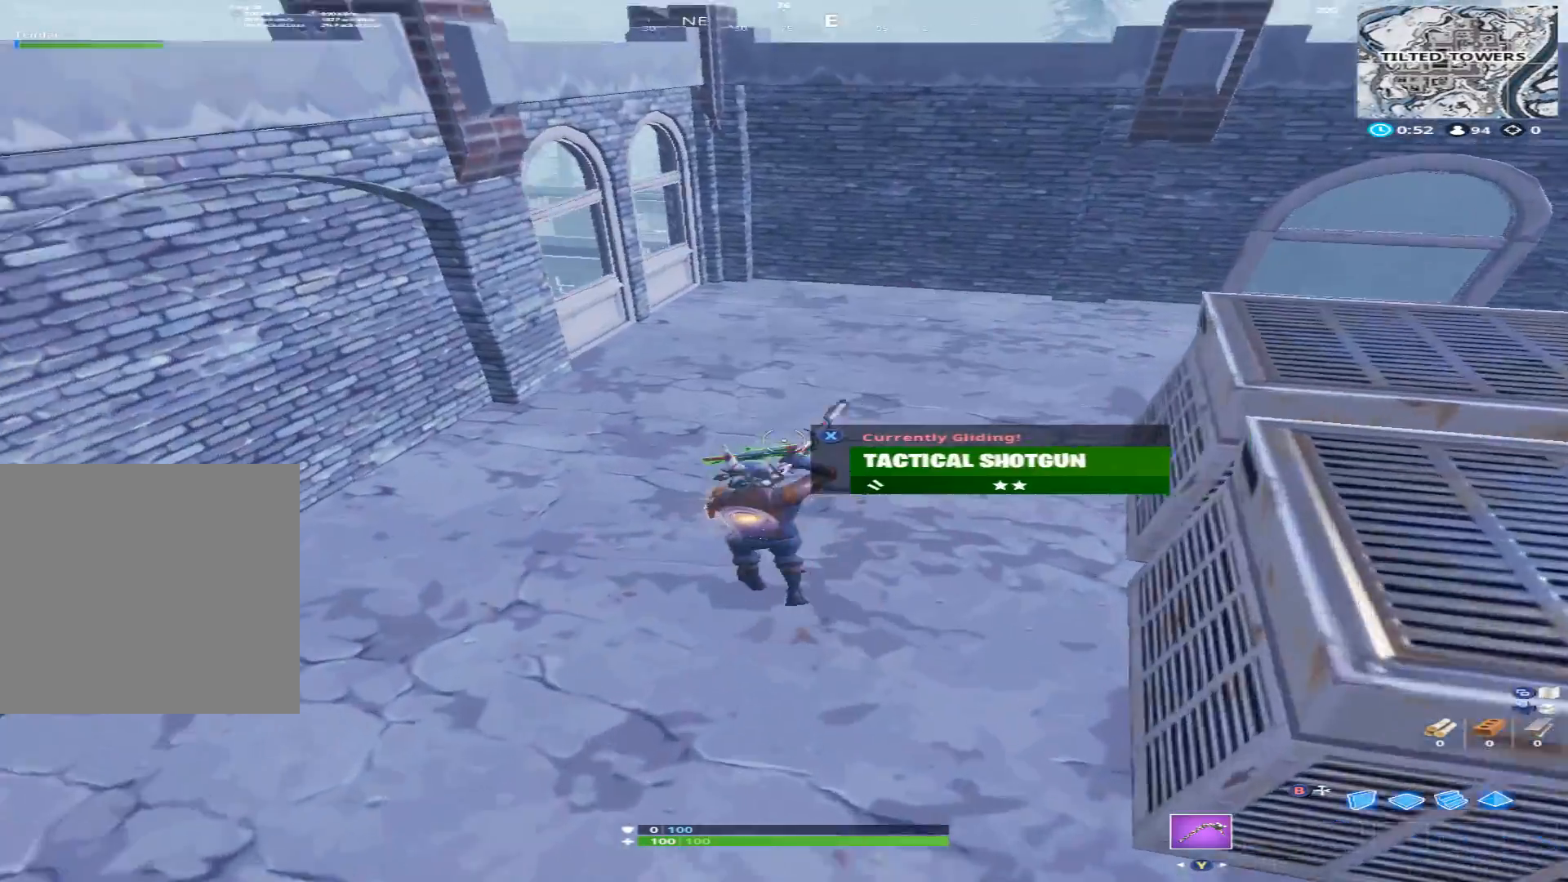
{"buttons": [], "left_stick": "up", "right_stick": "up-right", "events": [[67, "left_stick", "up"], [100, "X", "up"], [100, "right_stick", "center"], [167, "X", "down"], [233, "right_stick", "up-right"], [267, "X", "up"]]}
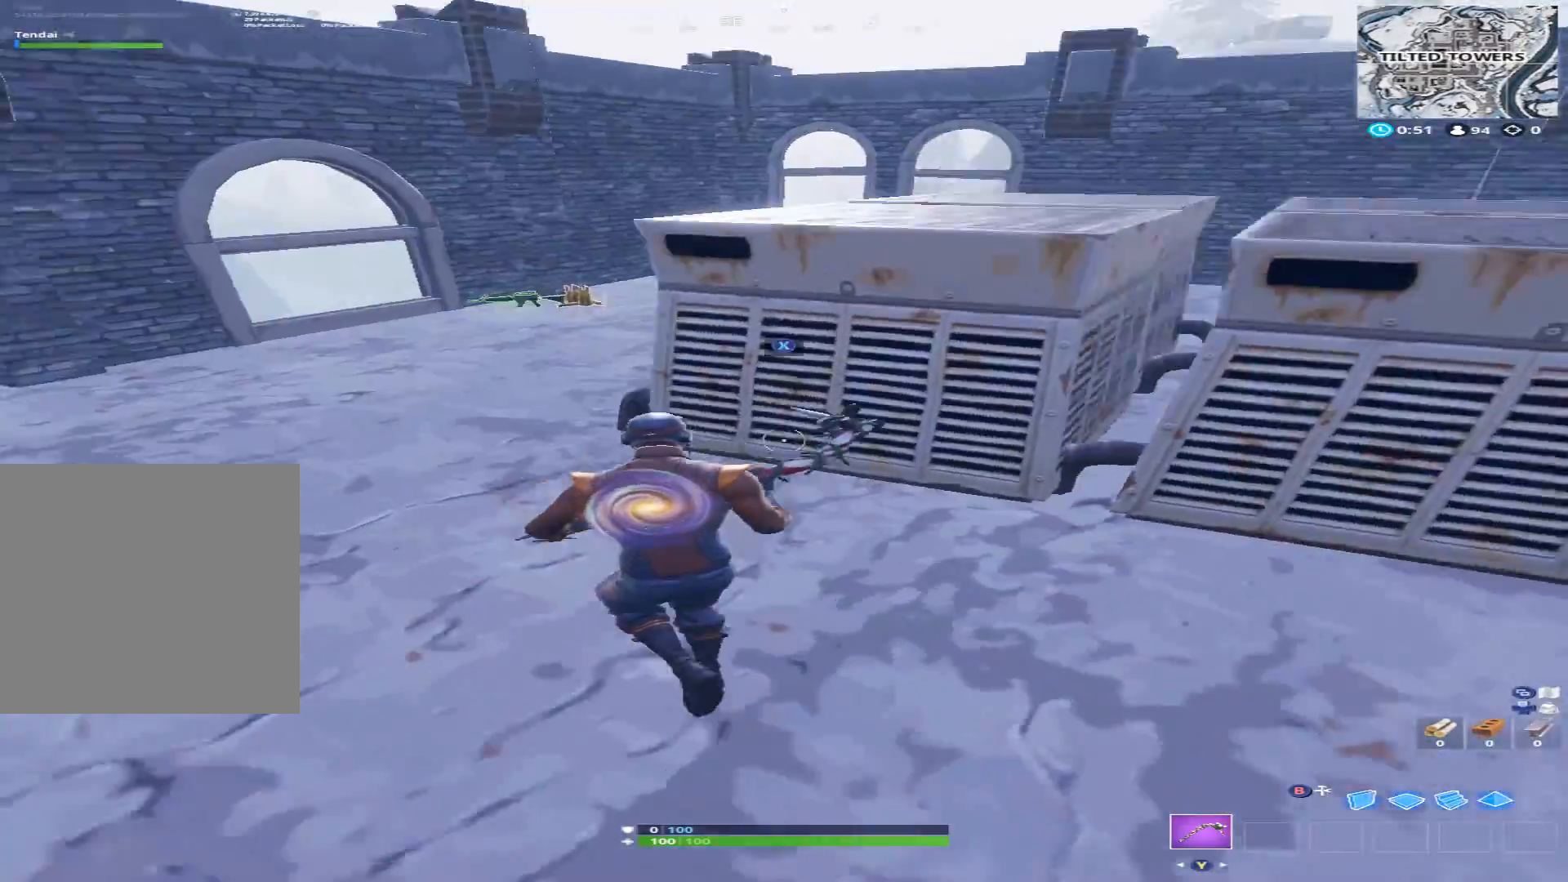
{"buttons": [], "left_stick": "up-left", "right_stick": "up", "events": [[33, "left_stick", "up-left"], [100, "right_stick", "center"], [200, "right_stick", "up"]]}
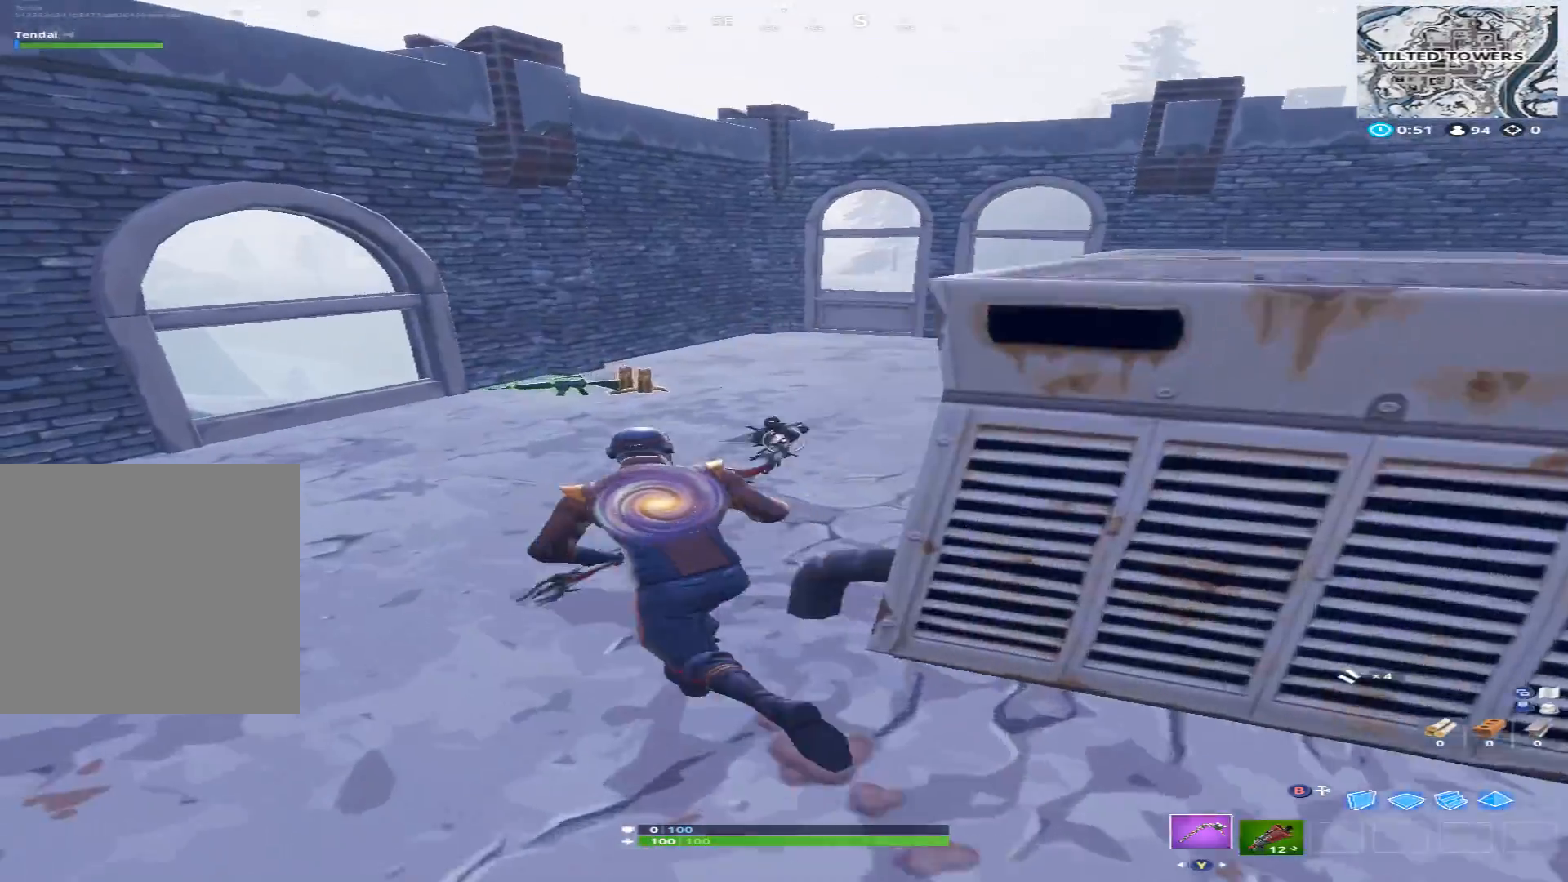
{"buttons": [], "left_stick": "up-left", "right_stick": "down", "events": [[233, "right_stick", "center"], [300, "X", "down"], [333, "X", "up"], [400, "right_stick", "down"]]}
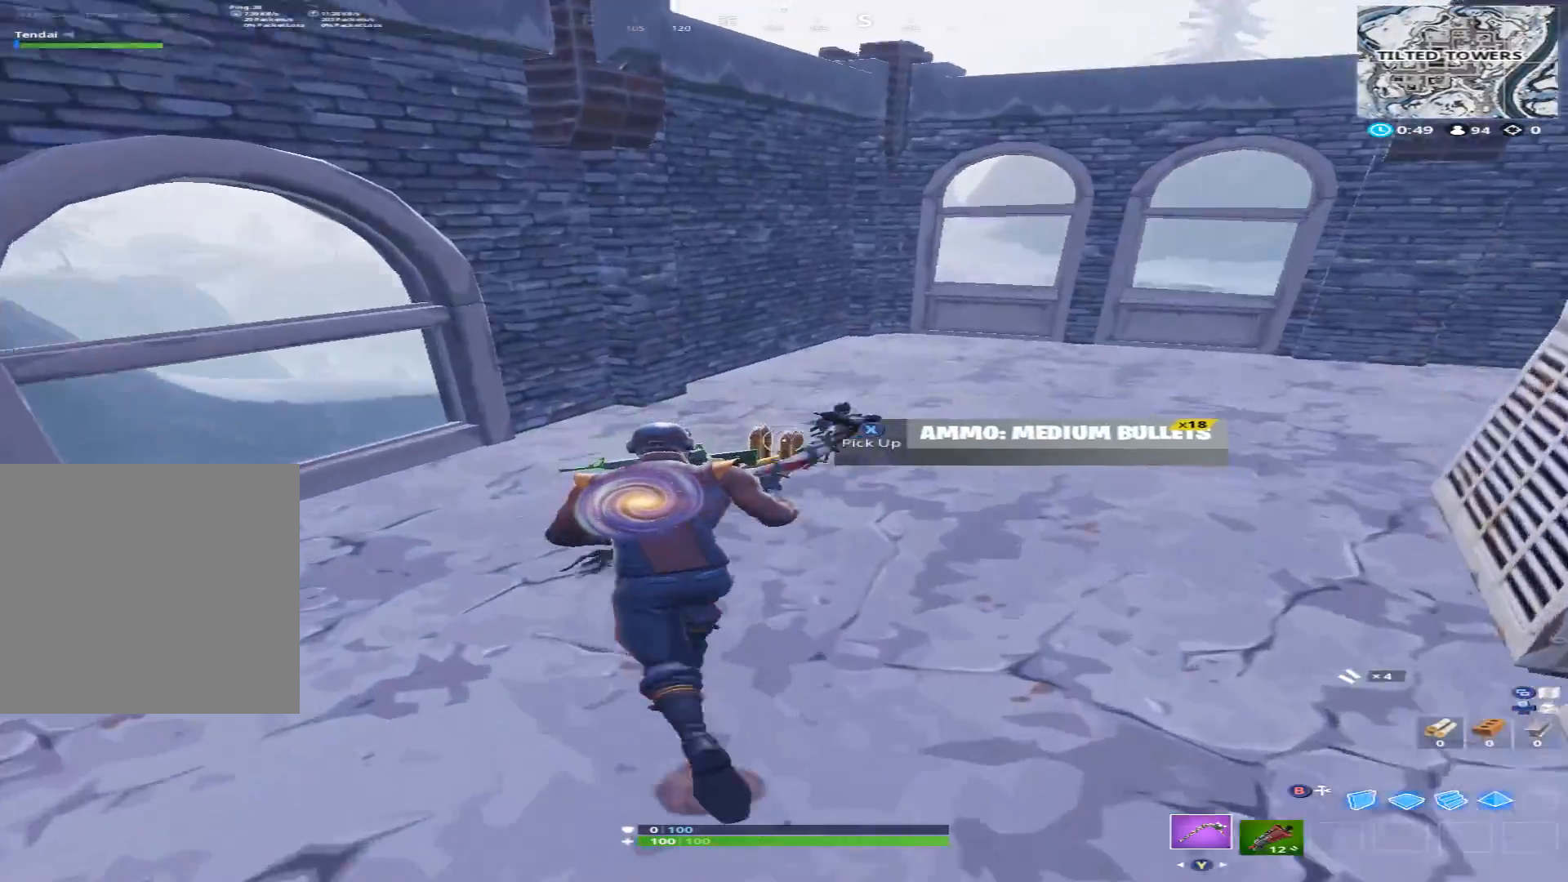
{"buttons": ["R3"], "left_stick": "right", "right_stick": "center", "events": [[33, "X", "down"], [33, "right_stick", "down-left"], [100, "X", "up"], [167, "X", "down"], [167, "left_stick", "up-right"], [267, "left_stick", "right"], [267, "right_stick", "up-left"], [300, "X", "up"], [400, "R3", "down"], [500, "right_stick", "center"]]}
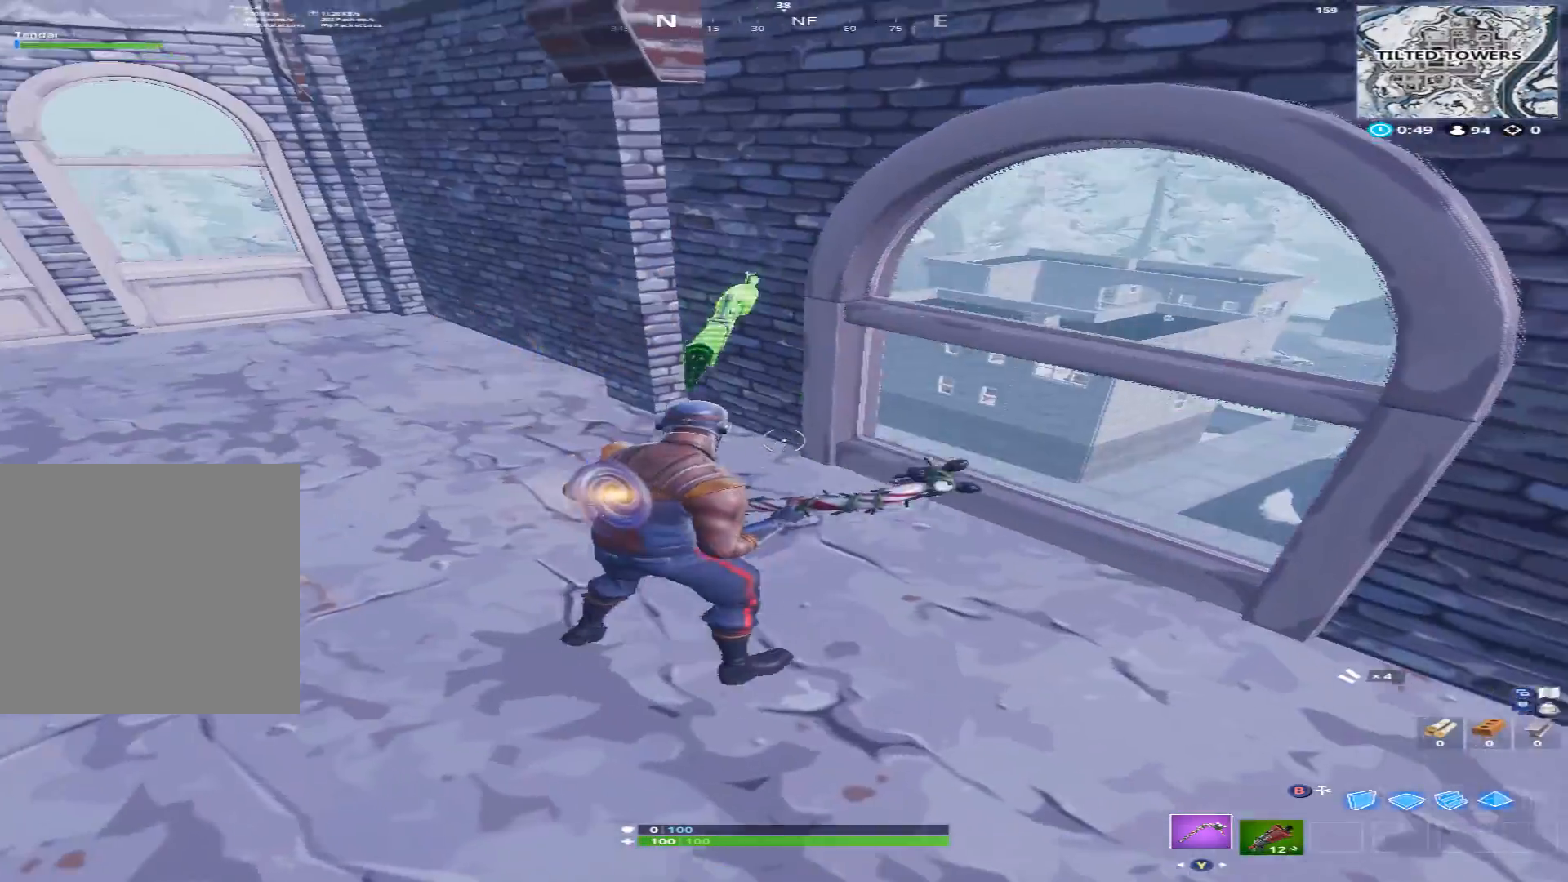
{"buttons": [], "left_stick": "up", "right_stick": "up", "events": [[33, "R3", "up"], [100, "left_stick", "up-right"], [100, "right_stick", "up"], [200, "left_stick", "up"], [267, "Y", "down"], [300, "right_stick", "center"], [367, "Y", "up"], [367, "right_stick", "up"]]}
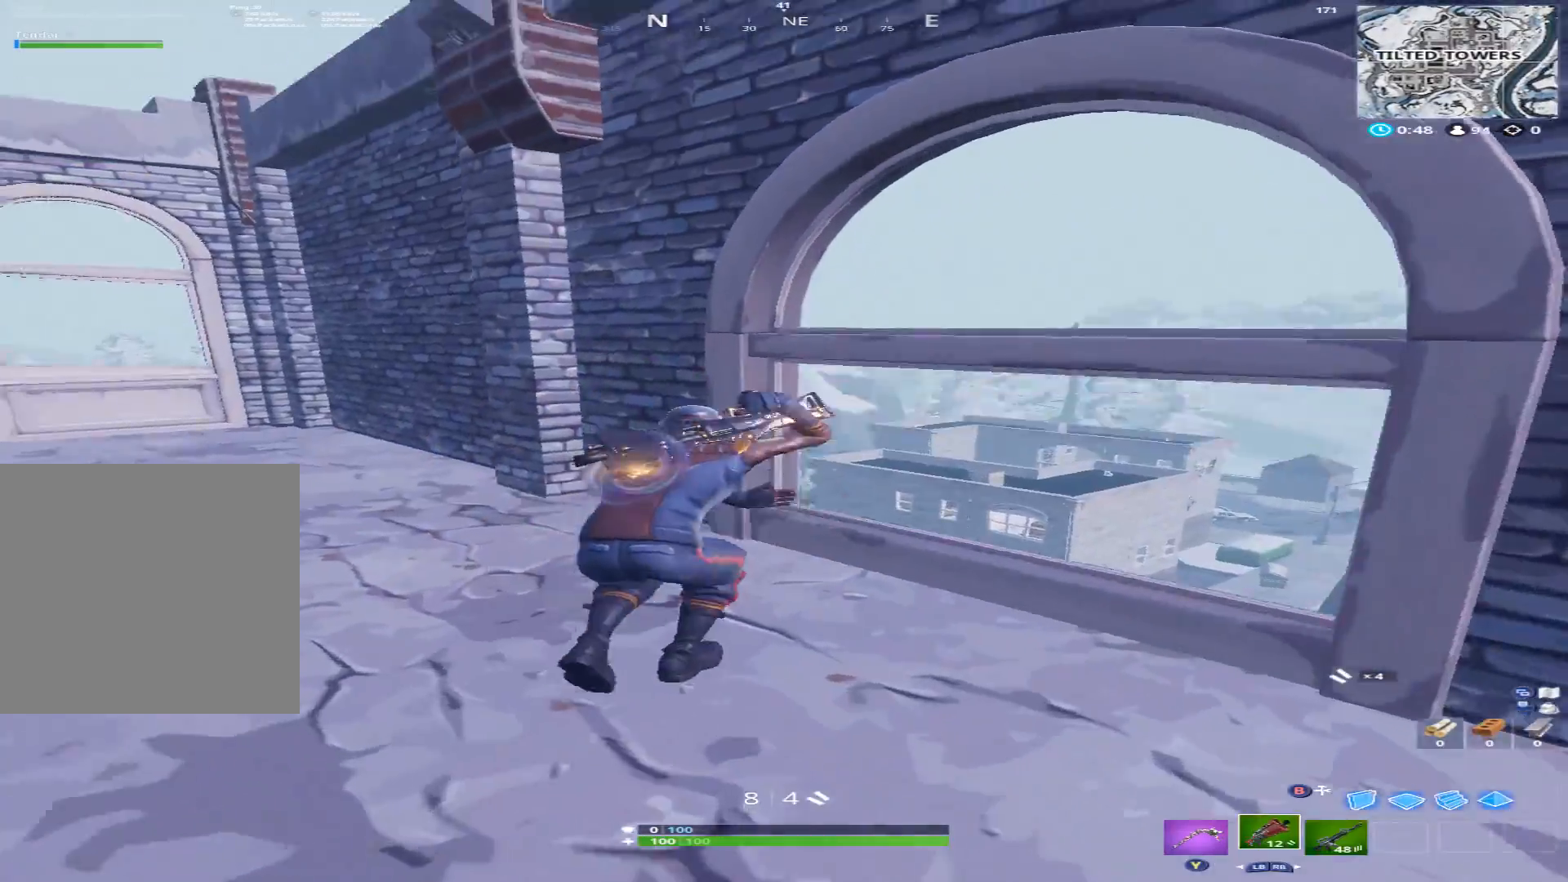
{"buttons": ["R1"], "left_stick": "right", "right_stick": "left", "events": [[100, "right_stick", "up-left"], [133, "left_stick", "up-right"], [267, "right_stick", "left"], [300, "left_stick", "right"], [433, "R1", "down"]]}
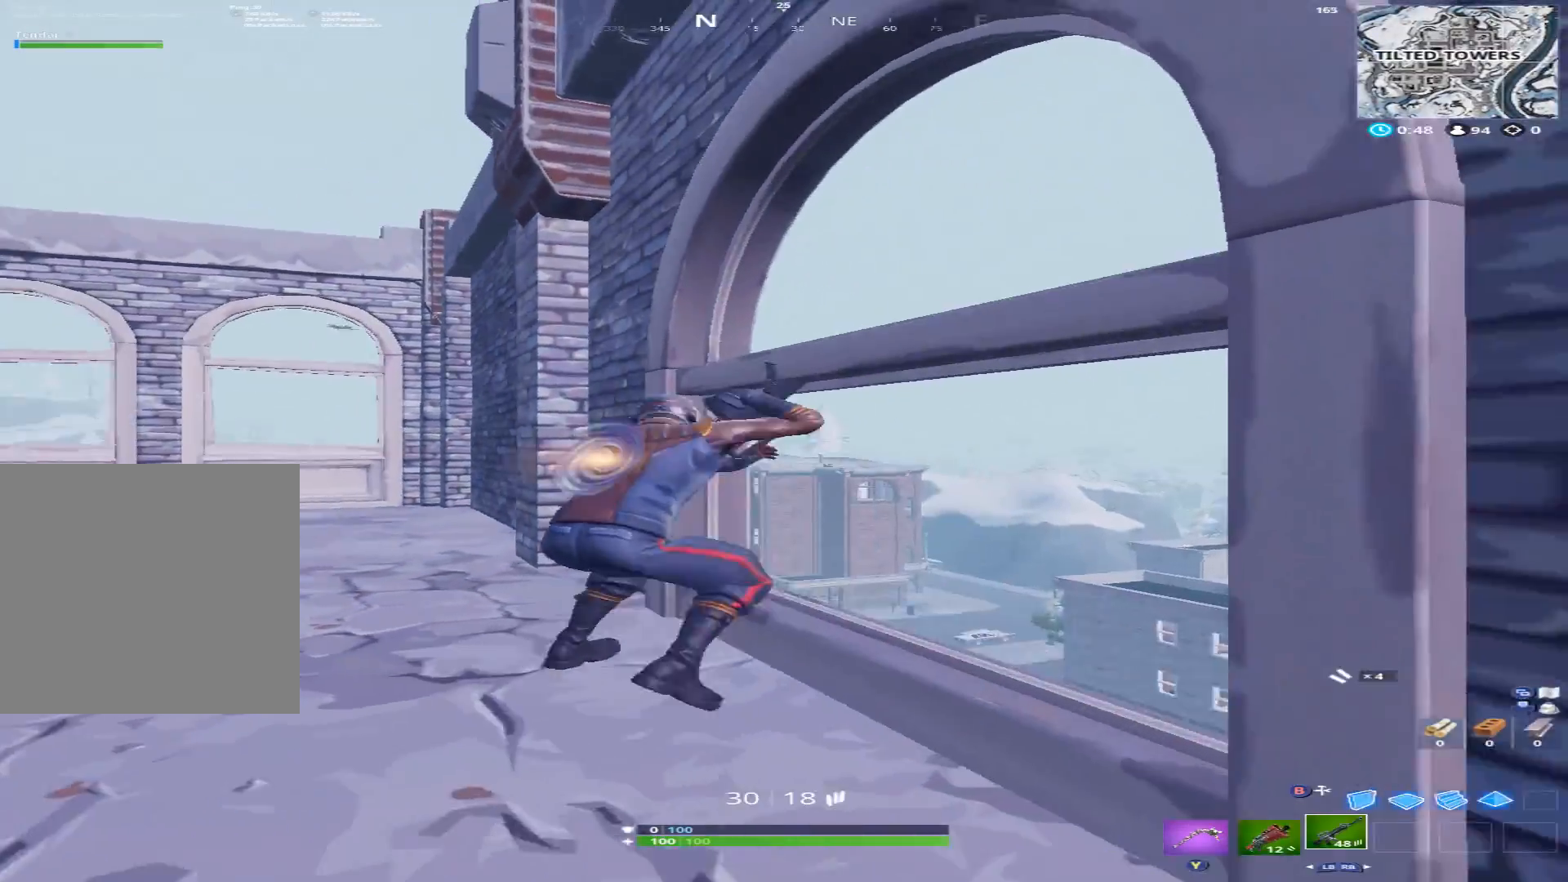
{"buttons": ["L2"], "left_stick": "right", "right_stick": "down-right", "events": [[33, "R1", "up"], [33, "left_stick", "center"], [67, "right_stick", "center"], [200, "right_stick", "left"], [300, "L2", "down"], [367, "left_stick", "right"], [433, "right_stick", "center"], [500, "right_stick", "down-right"]]}
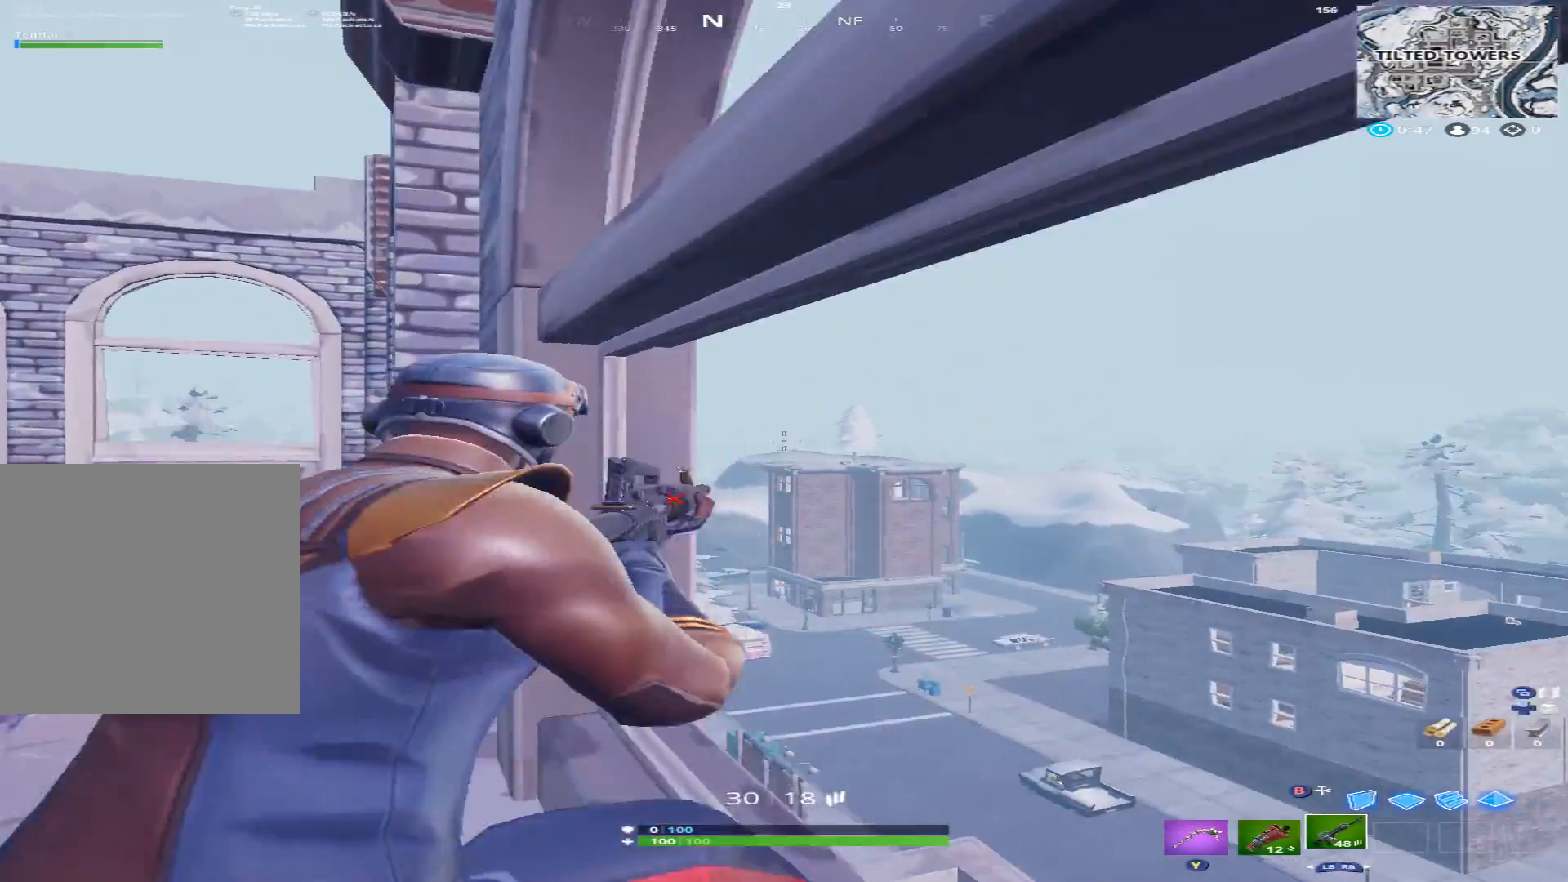
{"buttons": ["L2"], "left_stick": "center", "right_stick": "down-right", "events": [[133, "right_stick", "left"], [300, "right_stick", "right"], [433, "left_stick", "center"], [433, "right_stick", "down-right"]]}
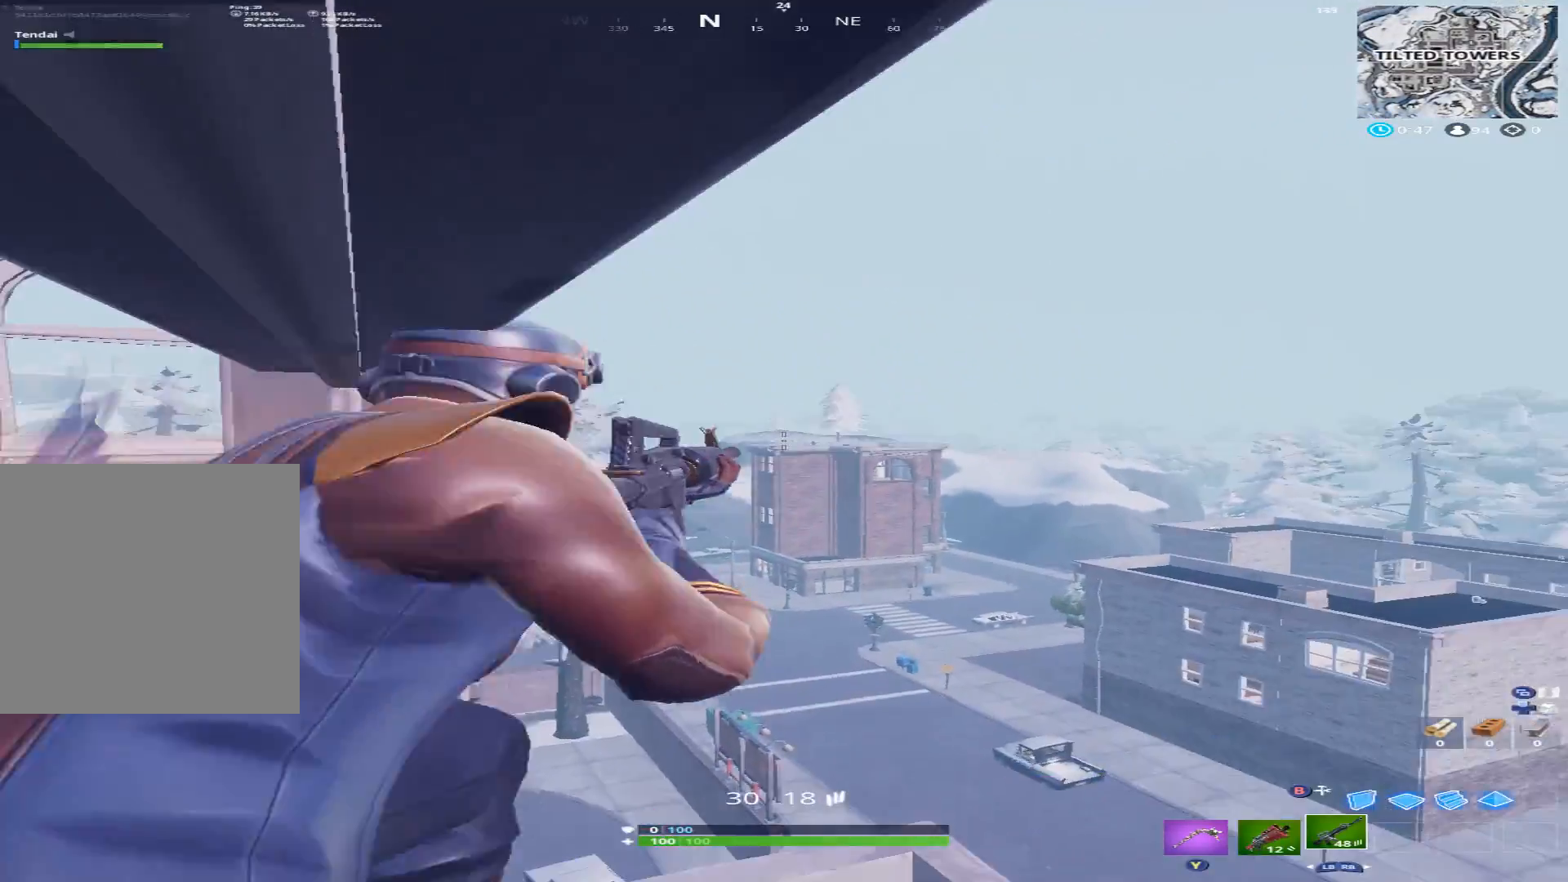
{"buttons": ["L2"], "left_stick": "center", "right_stick": "right", "events": [[67, "right_stick", "center"], [267, "right_stick", "up"], [367, "right_stick", "right"]]}
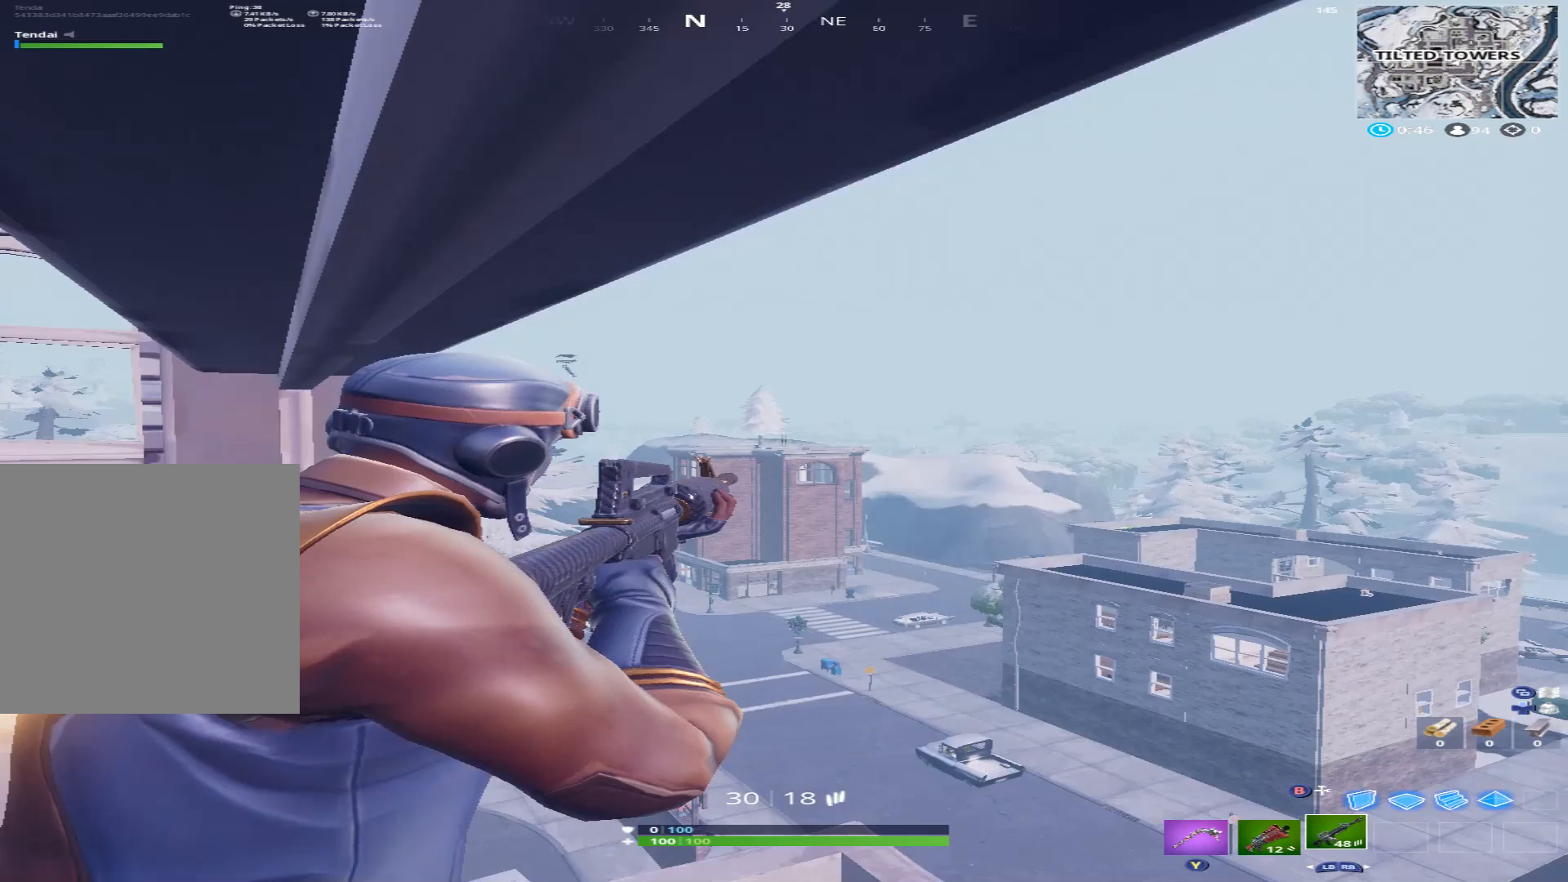
{"buttons": ["L2"], "left_stick": "center", "right_stick": "down", "events": [[33, "right_stick", "center"], [133, "right_stick", "down"]]}
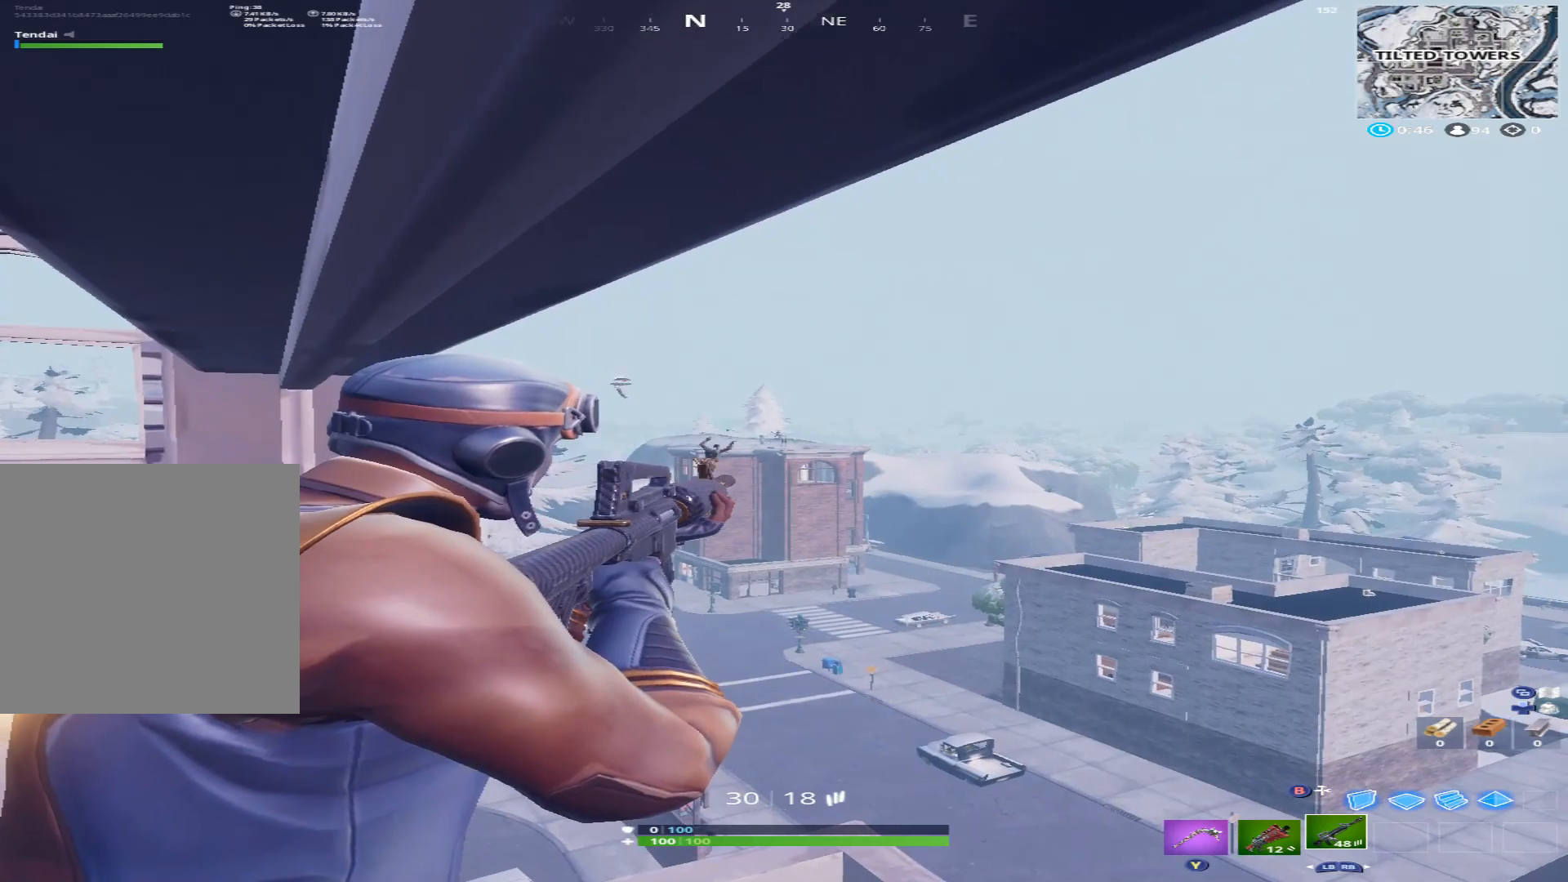
{"buttons": ["L2"], "left_stick": "center", "right_stick": "down-right", "events": [[33, "right_stick", "center"], [100, "right_stick", "up"], [333, "right_stick", "down-right"]]}
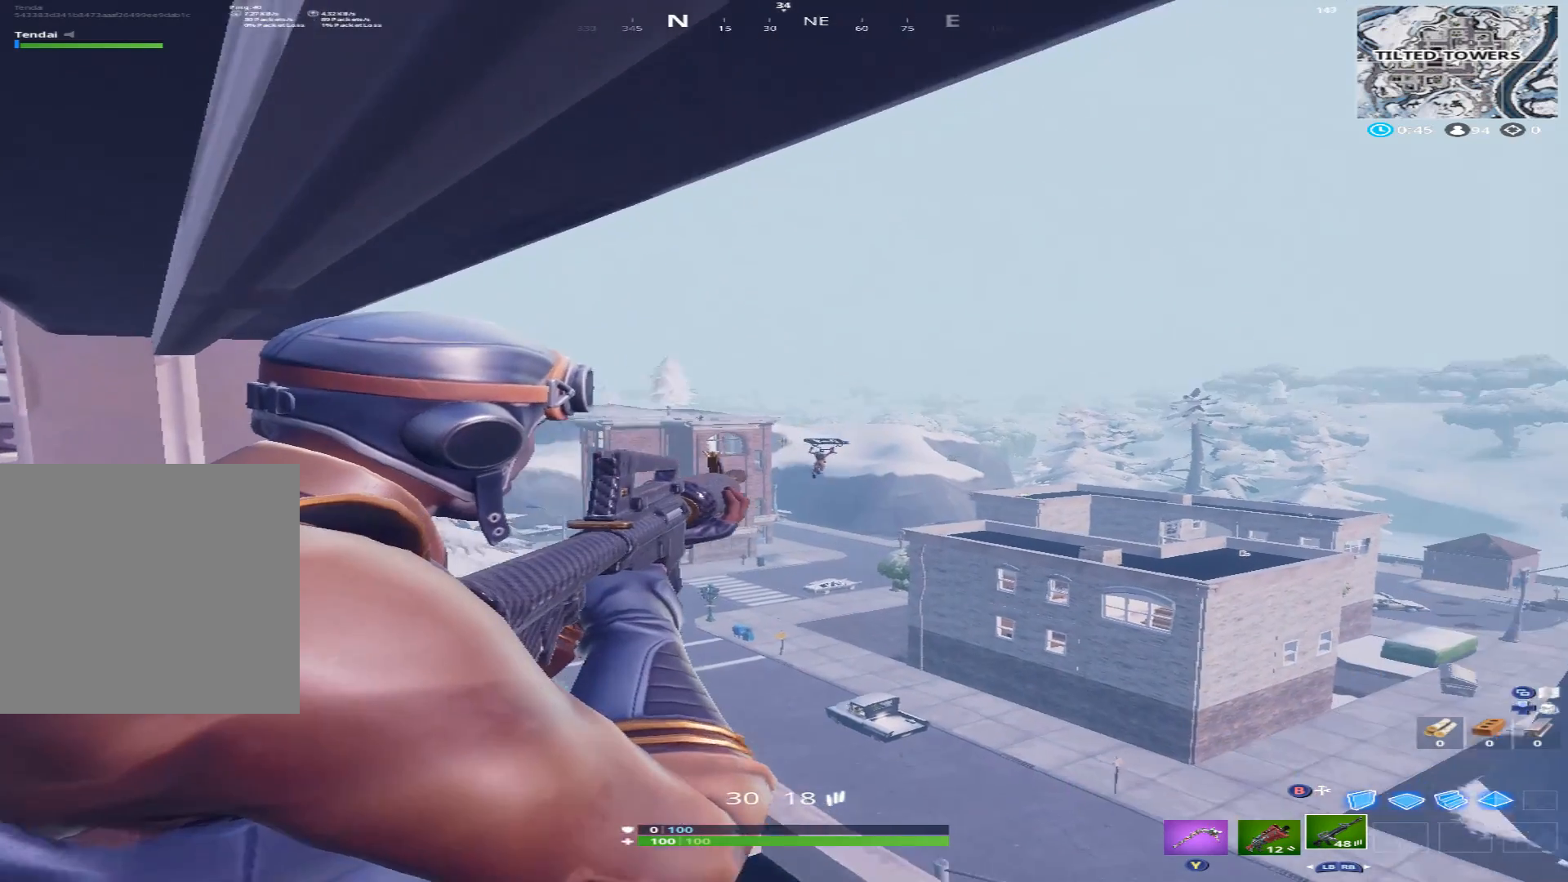
{"buttons": ["L2"], "left_stick": "center", "right_stick": "down-right", "events": [[300, "right_stick", "down"], [467, "right_stick", "down-right"]]}
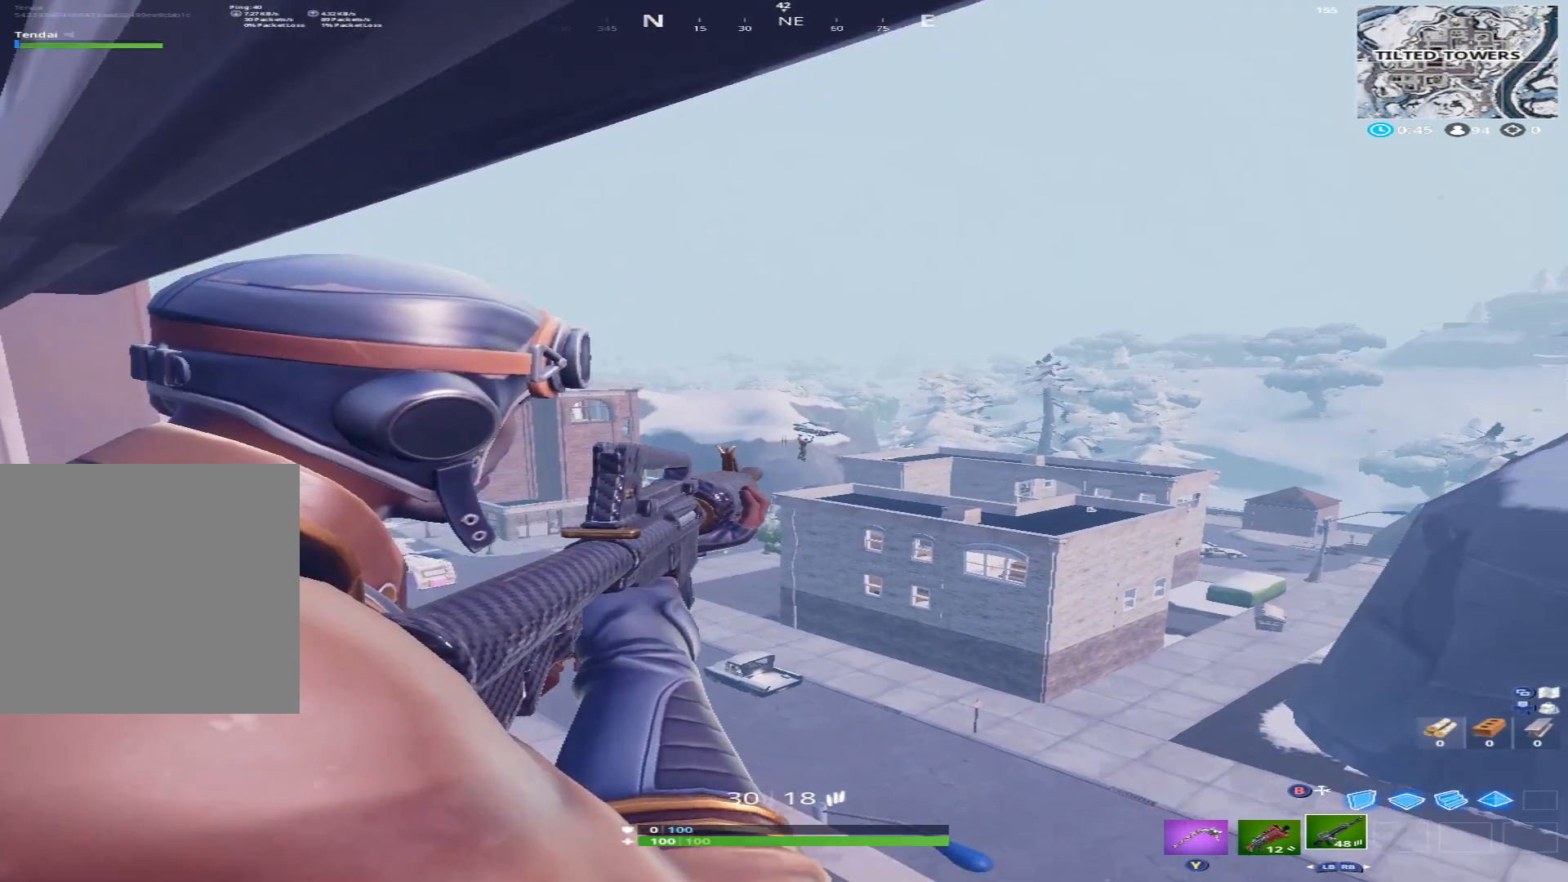
{"buttons": ["L2"], "left_stick": "center", "right_stick": "down-right", "events": []}
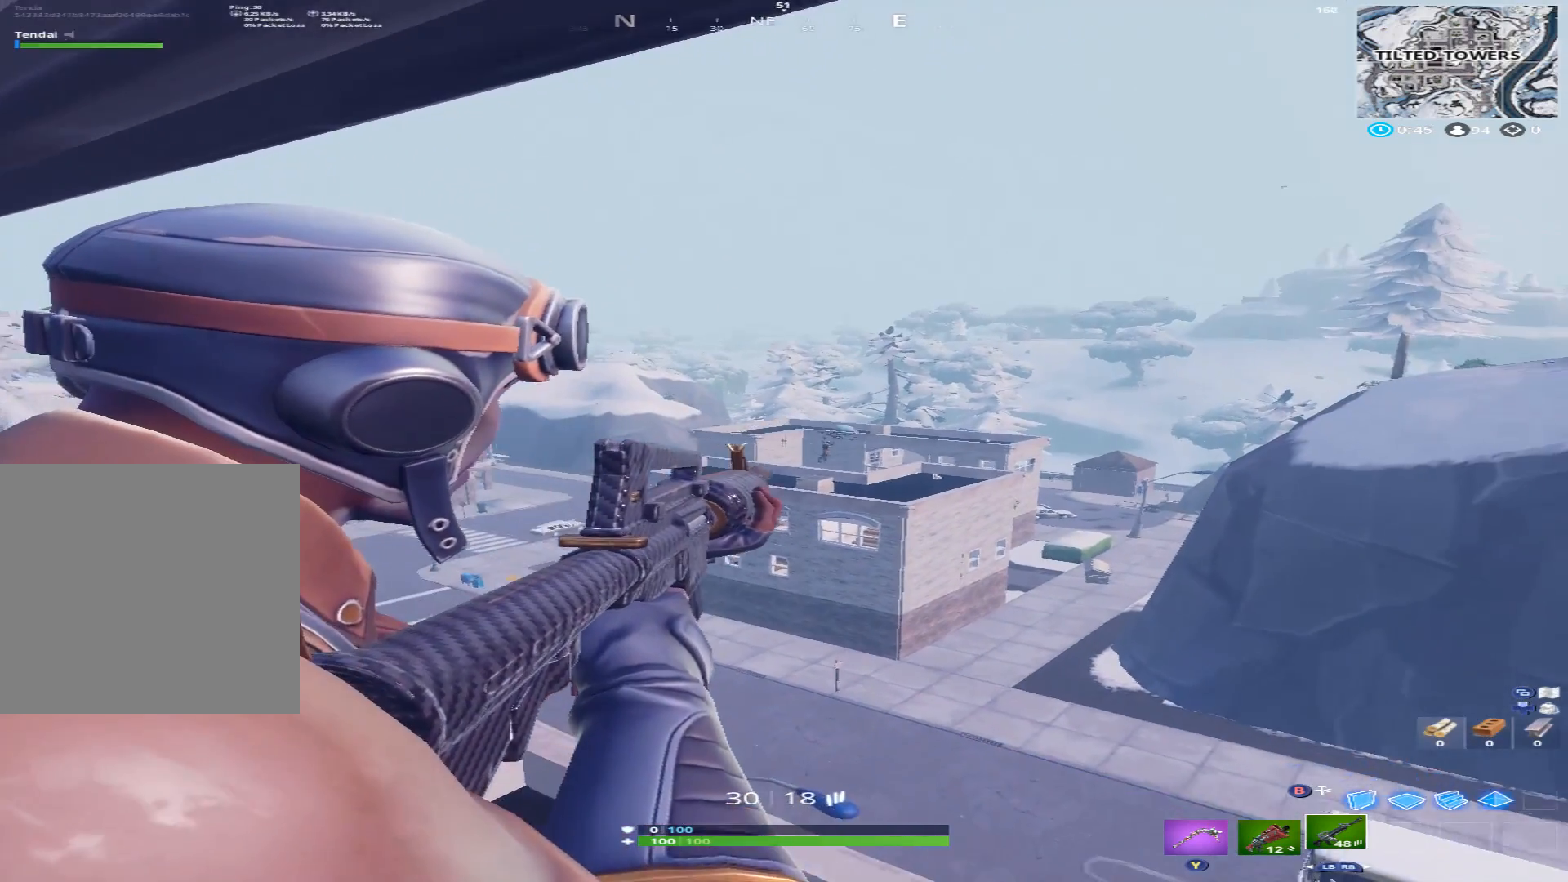
{"buttons": ["L2"], "left_stick": "center", "right_stick": "right", "events": [[400, "right_stick", "right"]]}
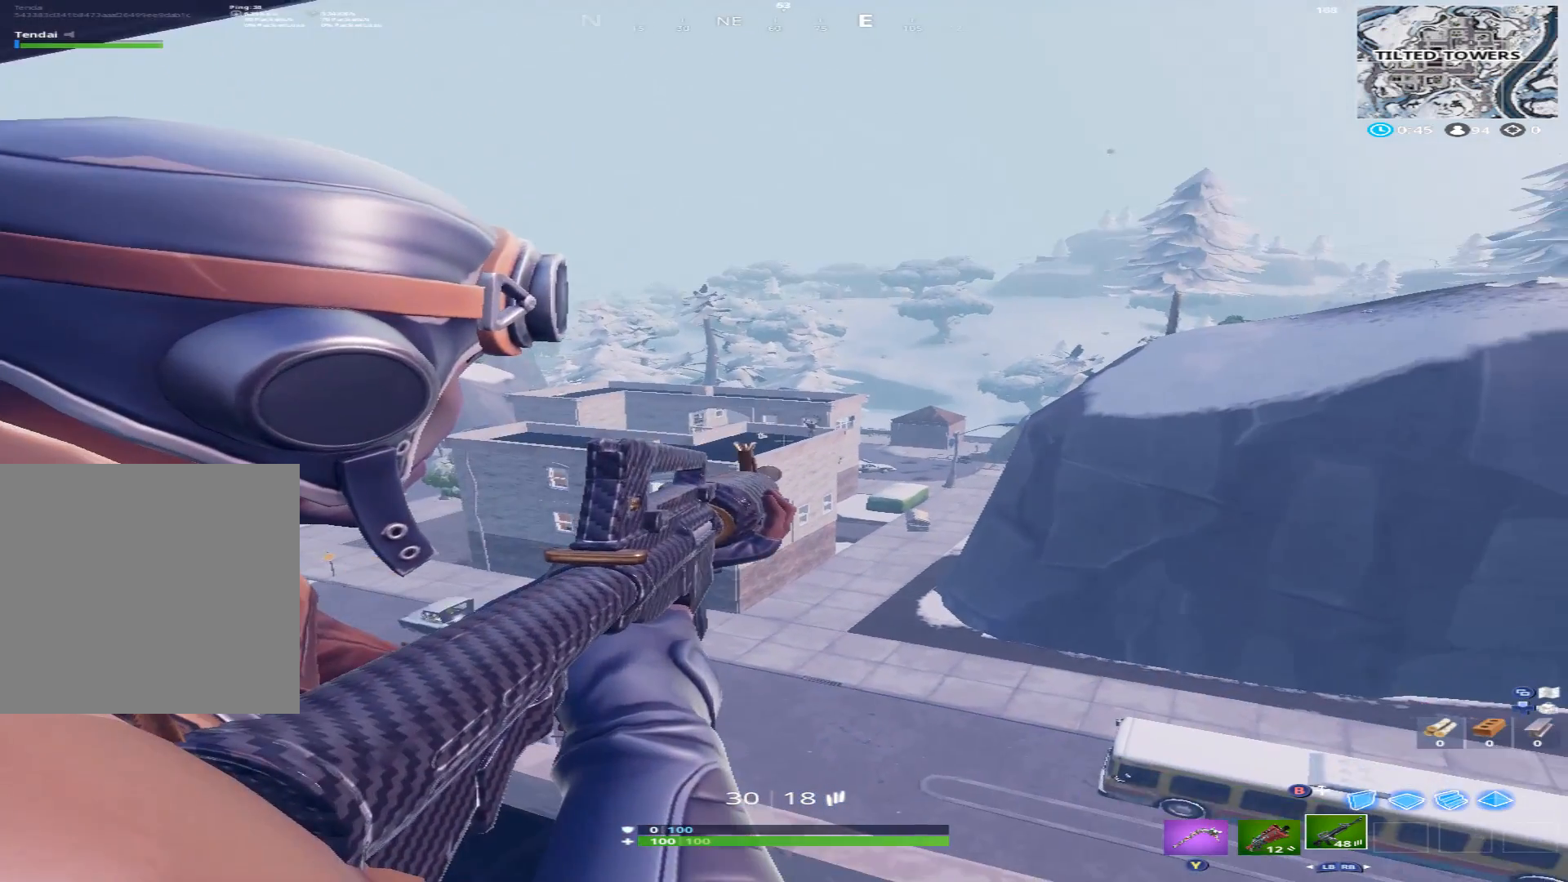
{"buttons": ["L2"], "left_stick": "center", "right_stick": "up-right", "events": [[67, "right_stick", "up"], [333, "right_stick", "up-right"]]}
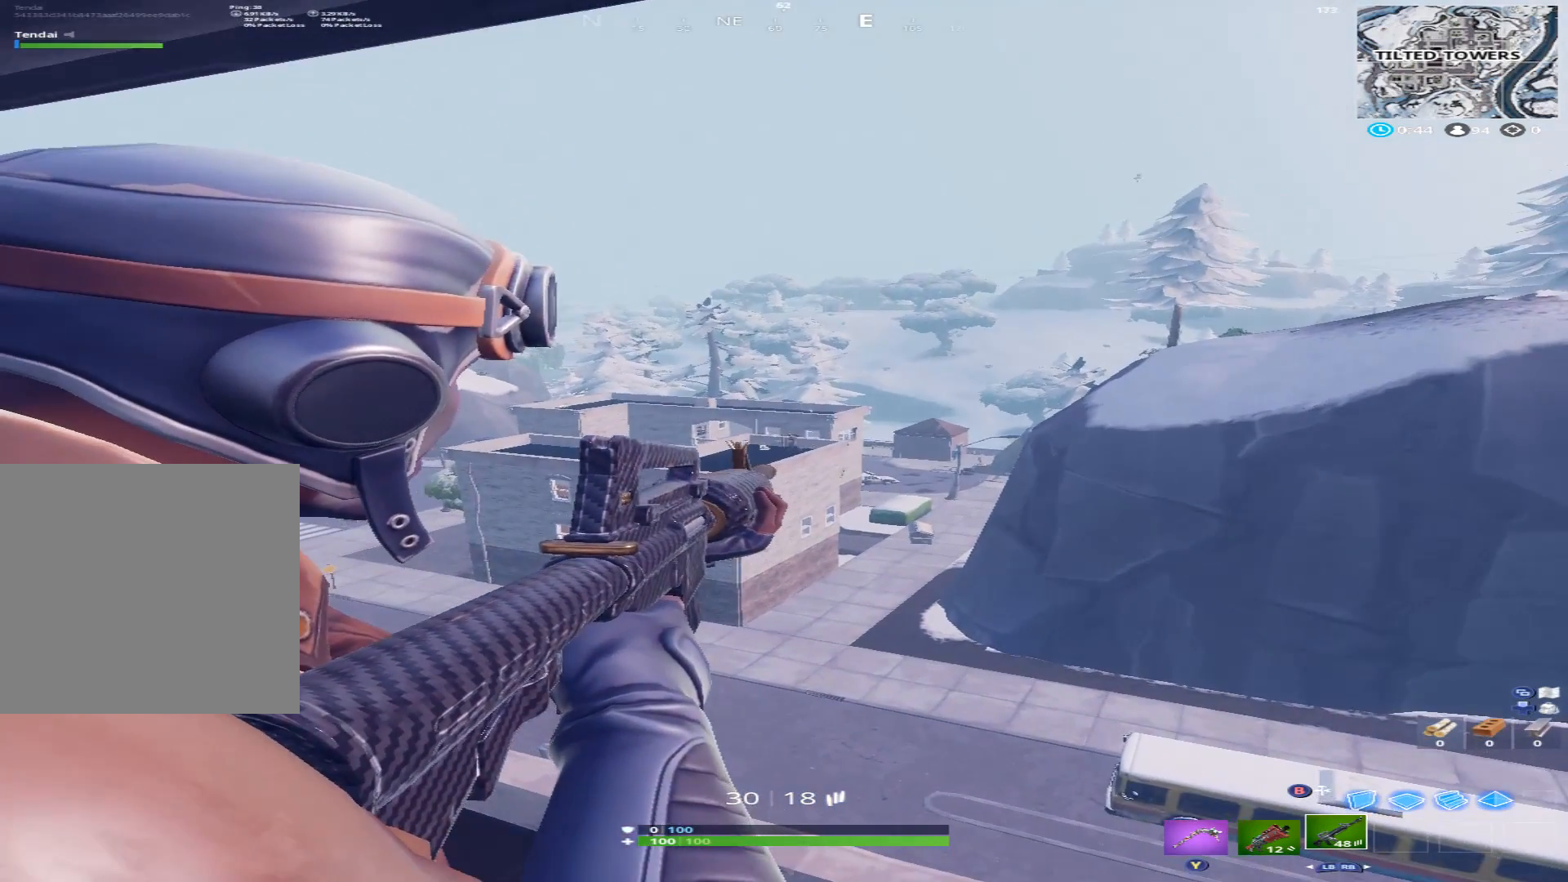
{"buttons": ["L2", "R2"], "left_stick": "left", "right_stick": "down-left", "events": [[33, "right_stick", "right"], [267, "R2", "down"], [300, "right_stick", "up-left"], [400, "R2", "up"], [400, "left_stick", "left"], [400, "right_stick", "down-left"], [467, "R2", "down"]]}
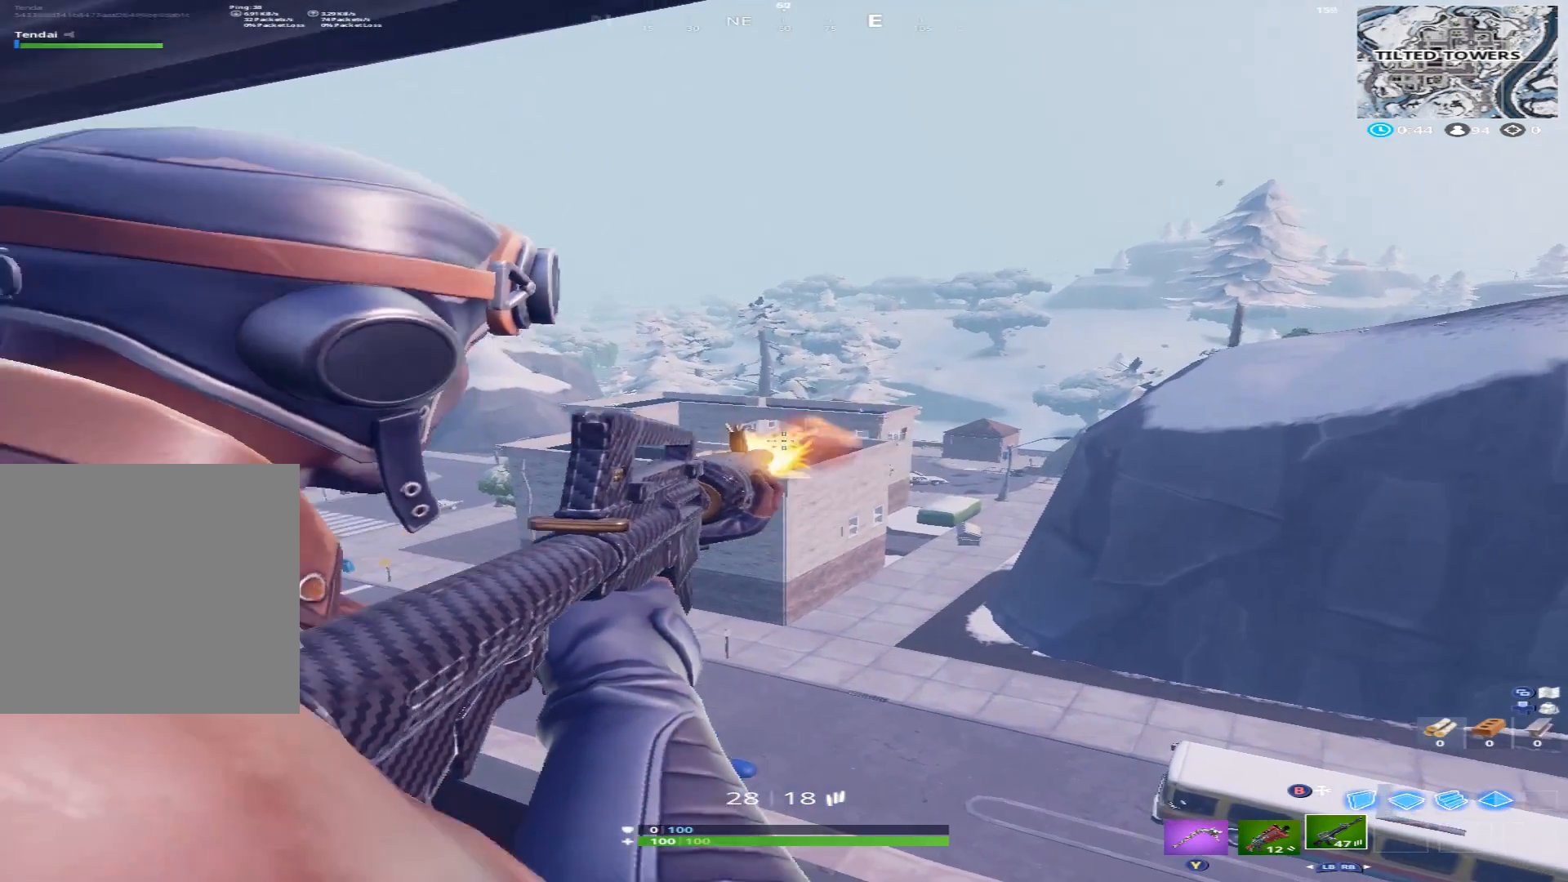
{"buttons": ["L2", "R2"], "left_stick": "down-left", "right_stick": "down-left", "events": [[33, "right_stick", "down-right"], [100, "R2", "up"], [133, "left_stick", "center"], [200, "R2", "down"], [267, "right_stick", "down-left"], [367, "R2", "up"], [367, "left_stick", "down-left"], [400, "R2", "down"]]}
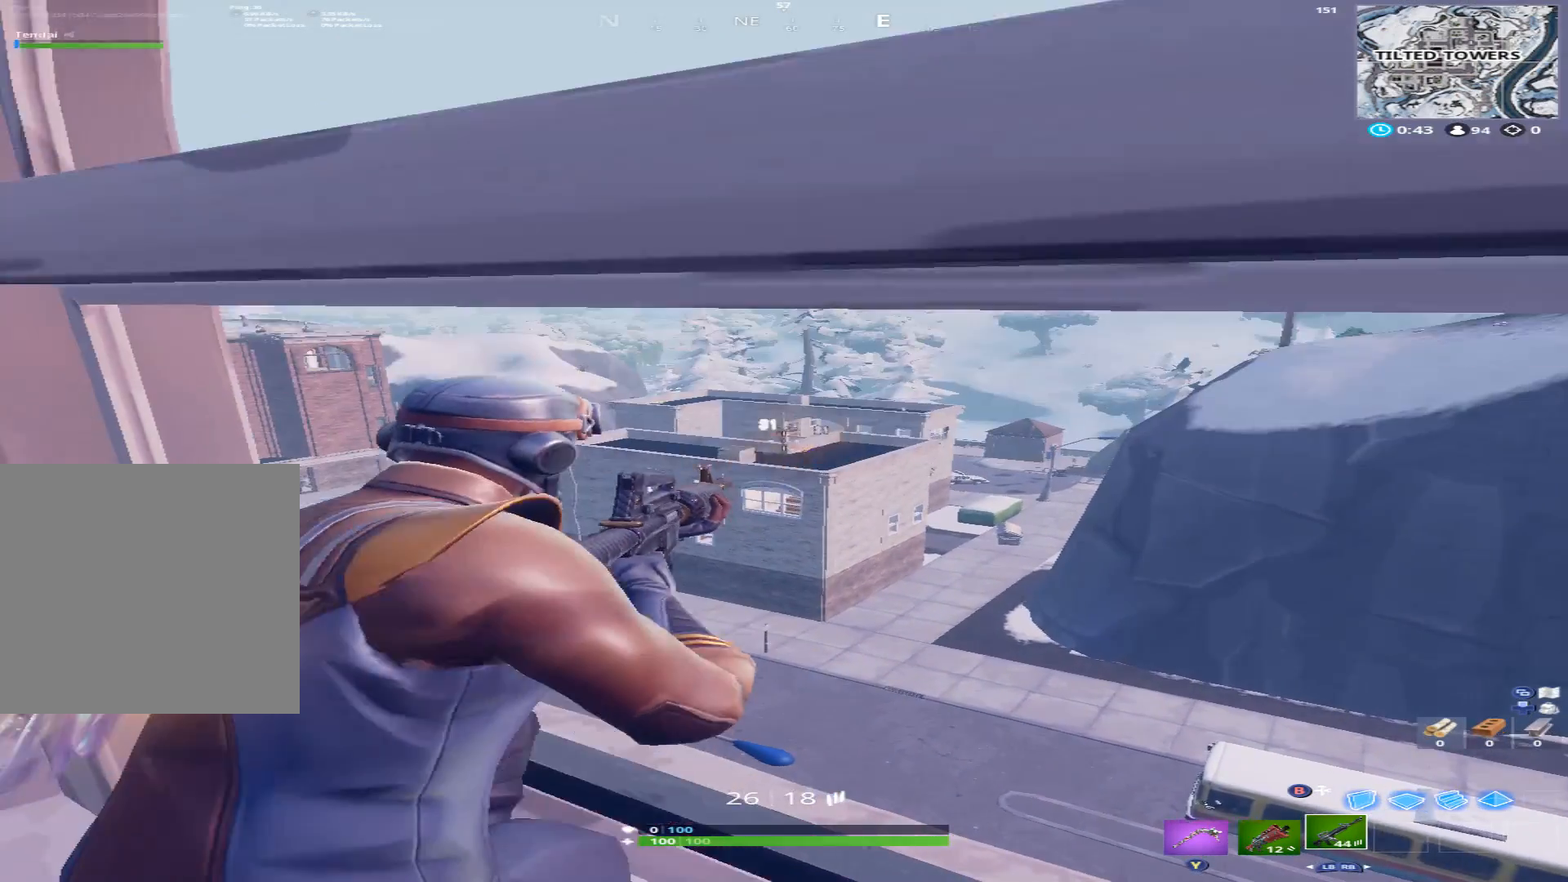
{"buttons": ["L2", "R2"], "left_stick": "center", "right_stick": "down", "events": [[33, "left_stick", "left"], [67, "right_stick", "up-left"], [133, "left_stick", "center"], [133, "right_stick", "up"], [267, "R2", "up"], [267, "right_stick", "left"], [300, "R2", "down"], [400, "right_stick", "down"]]}
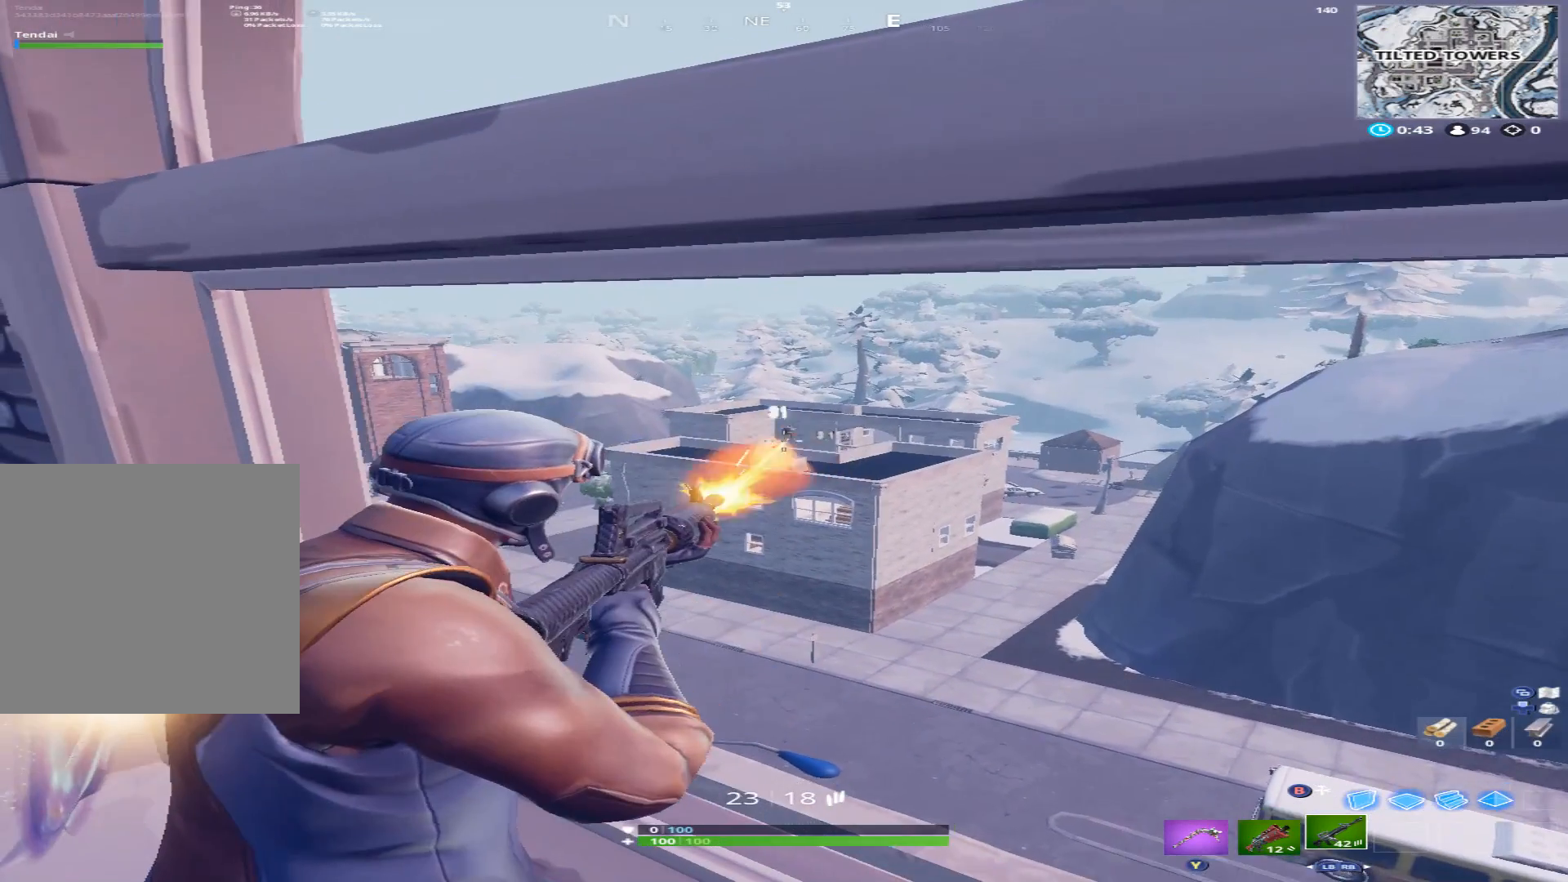
{"buttons": ["L2", "R2"], "left_stick": "center", "right_stick": "down-left", "events": [[67, "right_stick", "left"], [167, "R2", "up"], [167, "right_stick", "center"], [200, "R2", "down"], [267, "right_stick", "up"], [333, "right_stick", "center"], [400, "R2", "up"], [433, "R2", "down"], [433, "right_stick", "down-left"]]}
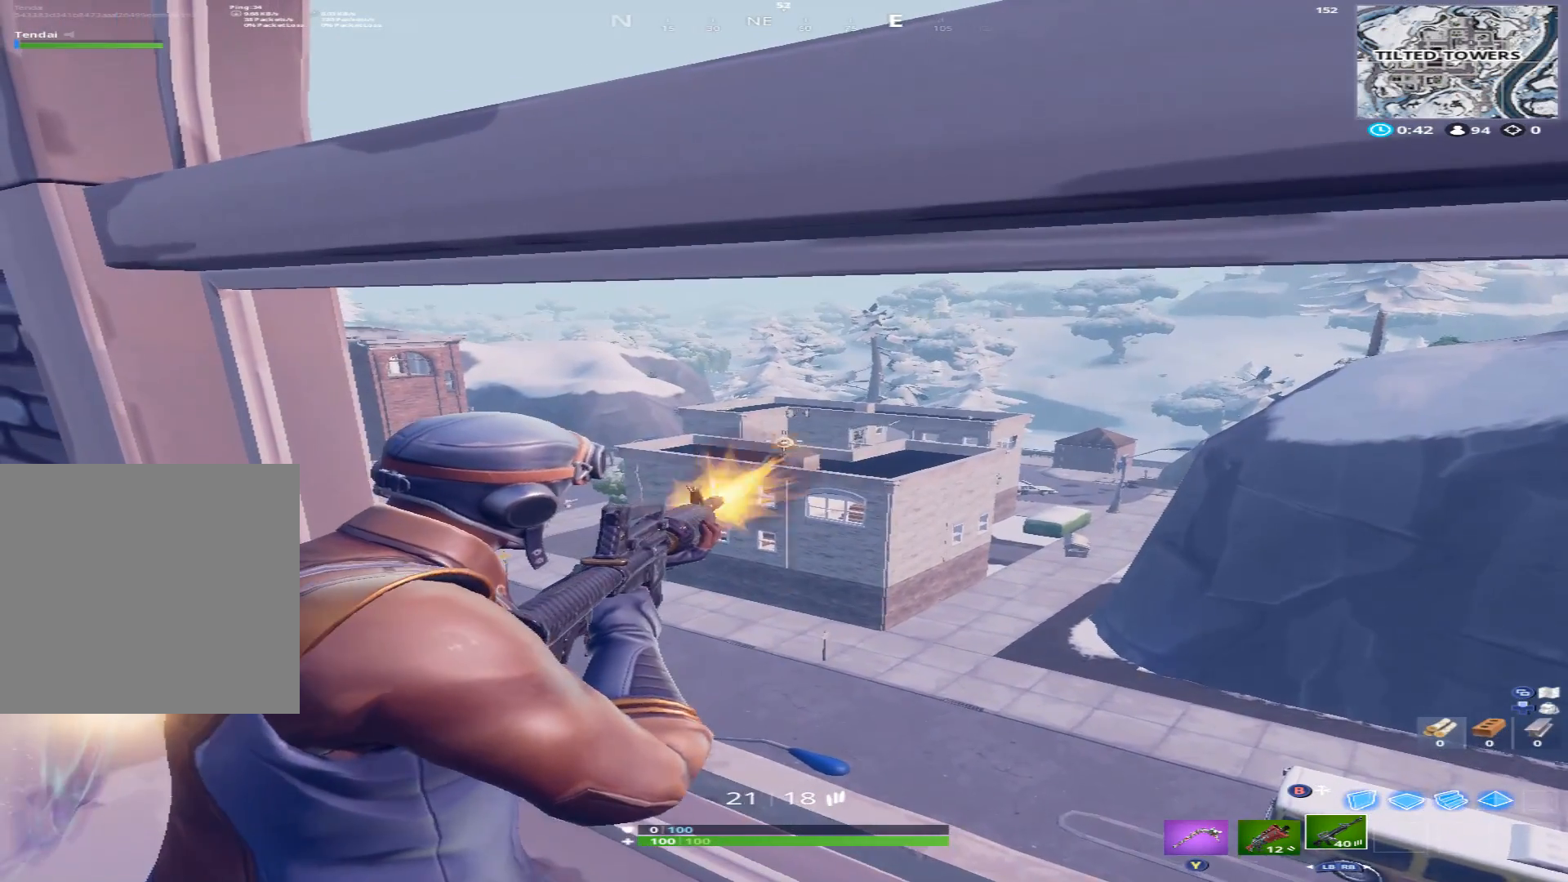
{"buttons": ["L2"], "left_stick": "center", "right_stick": "up-left", "events": [[133, "right_stick", "center"], [200, "right_stick", "up-right"], [300, "R2", "up"], [333, "right_stick", "up-left"]]}
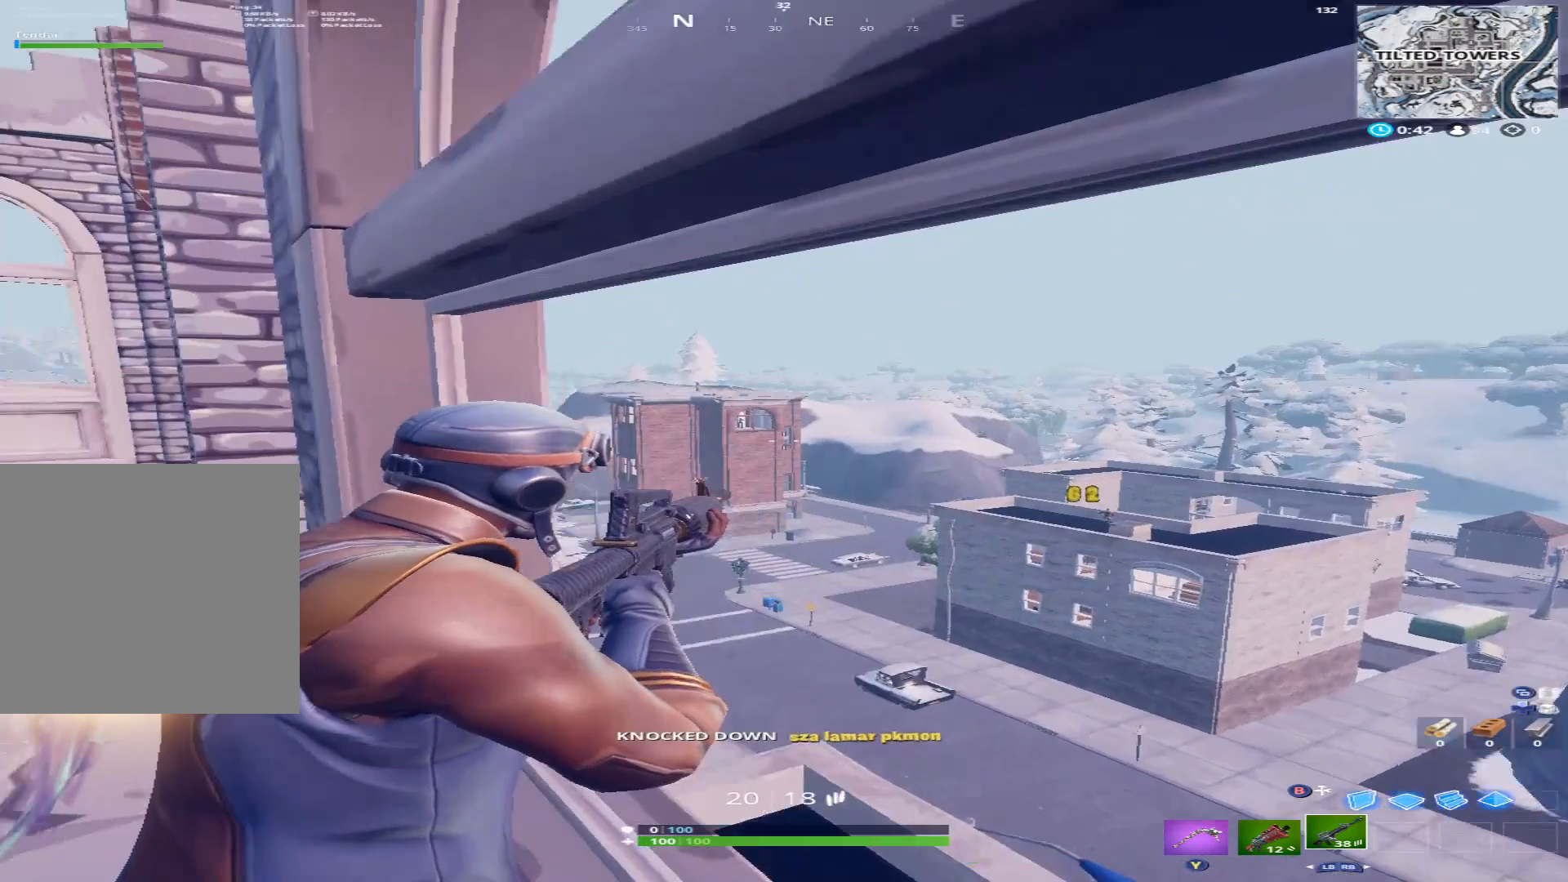
{"buttons": ["L2"], "left_stick": "center", "right_stick": "center", "events": [[67, "left_stick", "right"], [100, "right_stick", "center"], [233, "right_stick", "right"], [267, "left_stick", "center"], [333, "right_stick", "up-left"], [433, "right_stick", "center"]]}
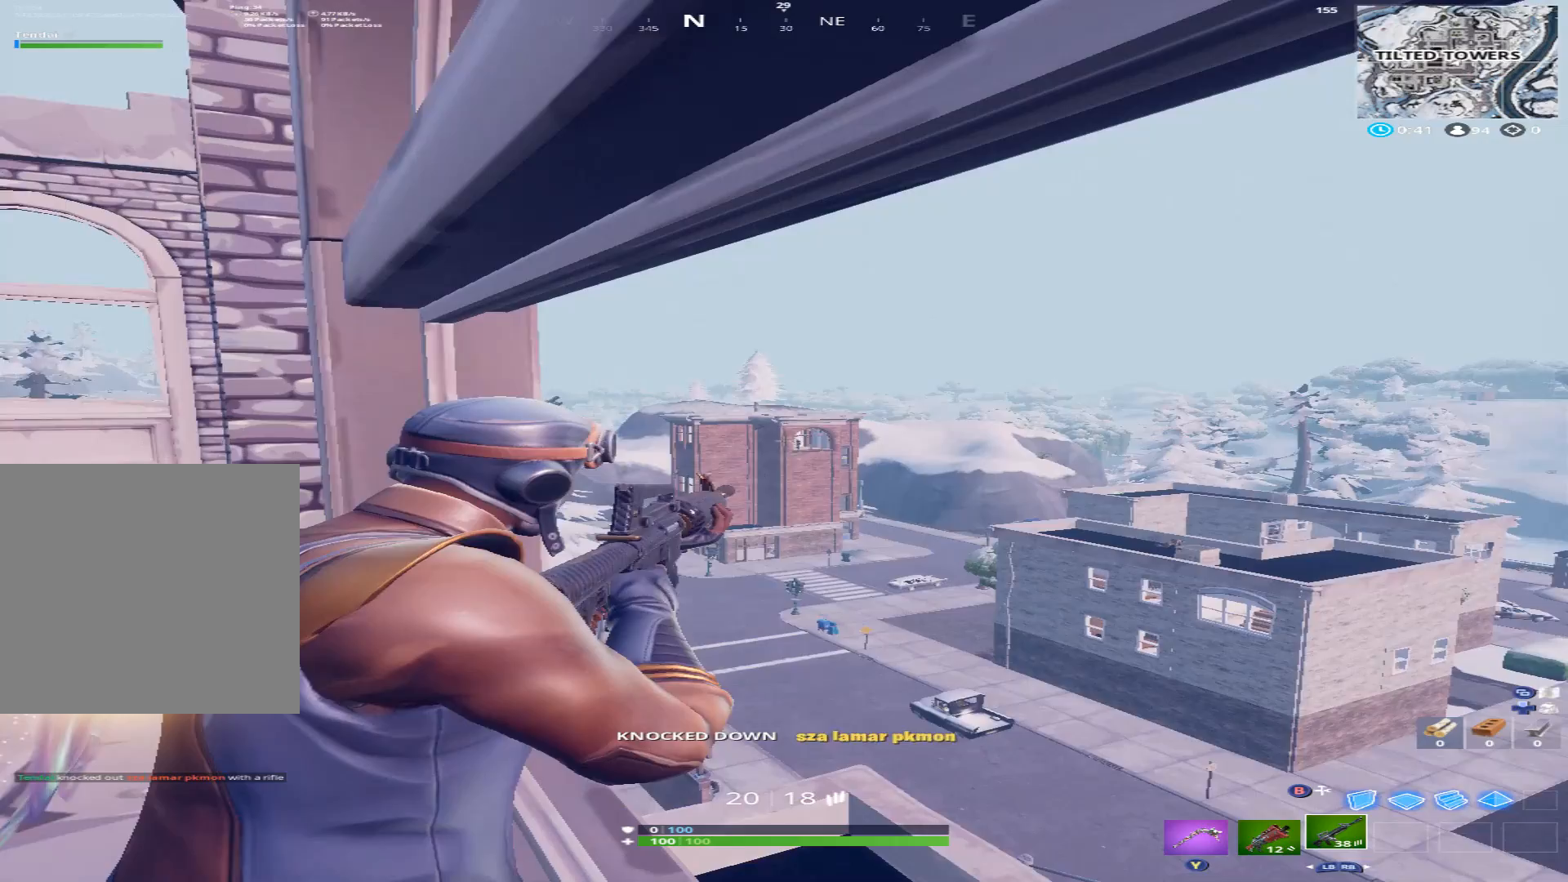
{"buttons": ["L2"], "left_stick": "center", "right_stick": "center", "events": [[33, "right_stick", "down-right"], [100, "right_stick", "right"], [467, "right_stick", "center"]]}
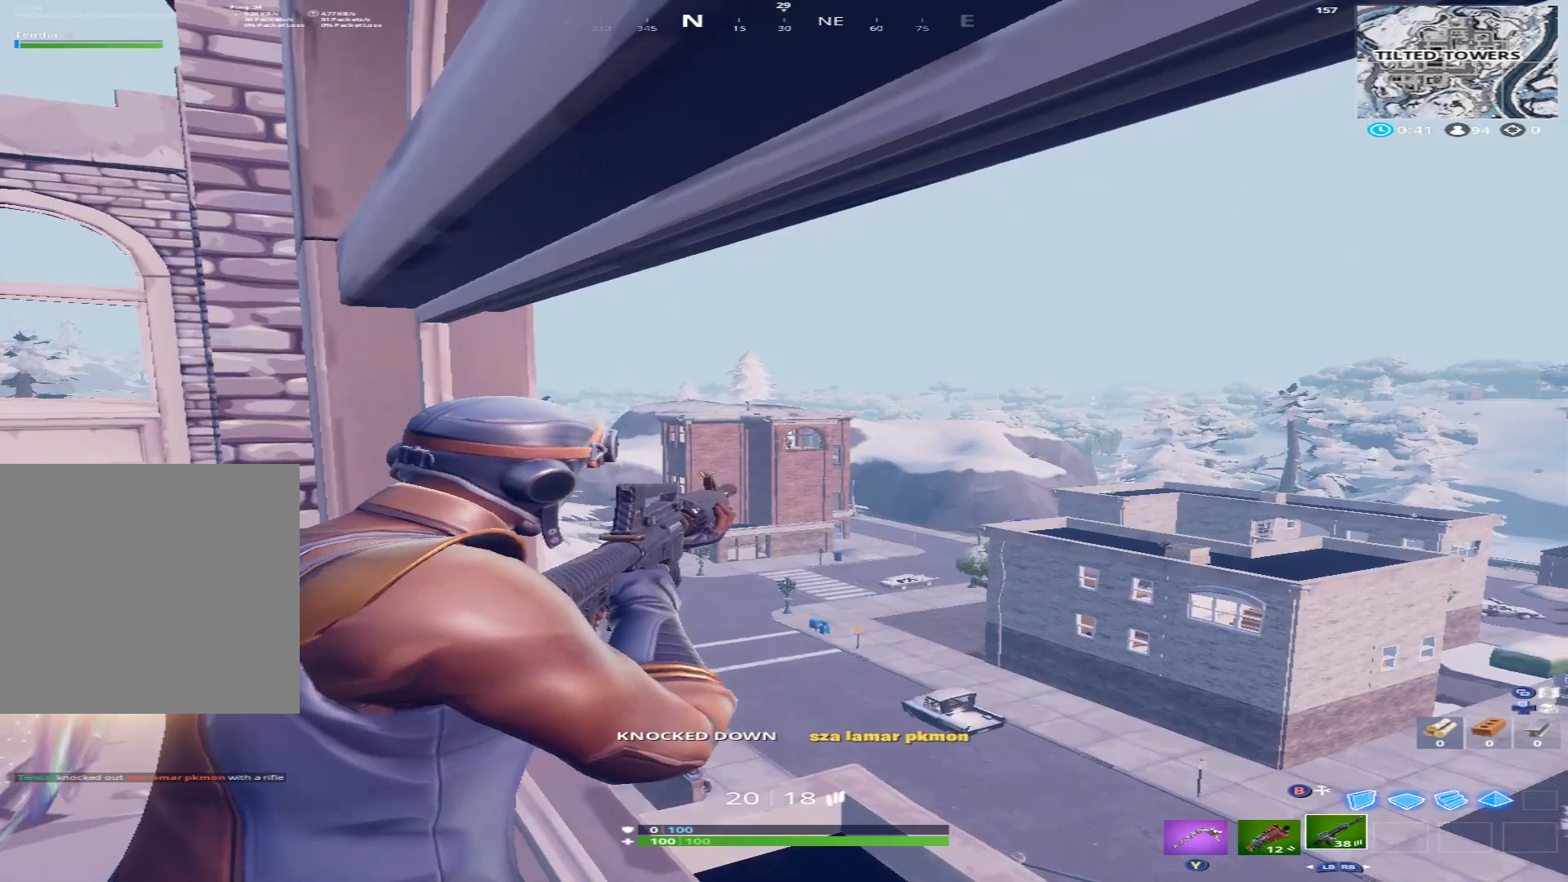
{"buttons": ["L2", "R2"], "left_stick": "center", "right_stick": "center", "events": [[67, "R2", "down"], [200, "R2", "up"], [300, "right_stick", "down-right"], [467, "R2", "down"], [500, "right_stick", "center"]]}
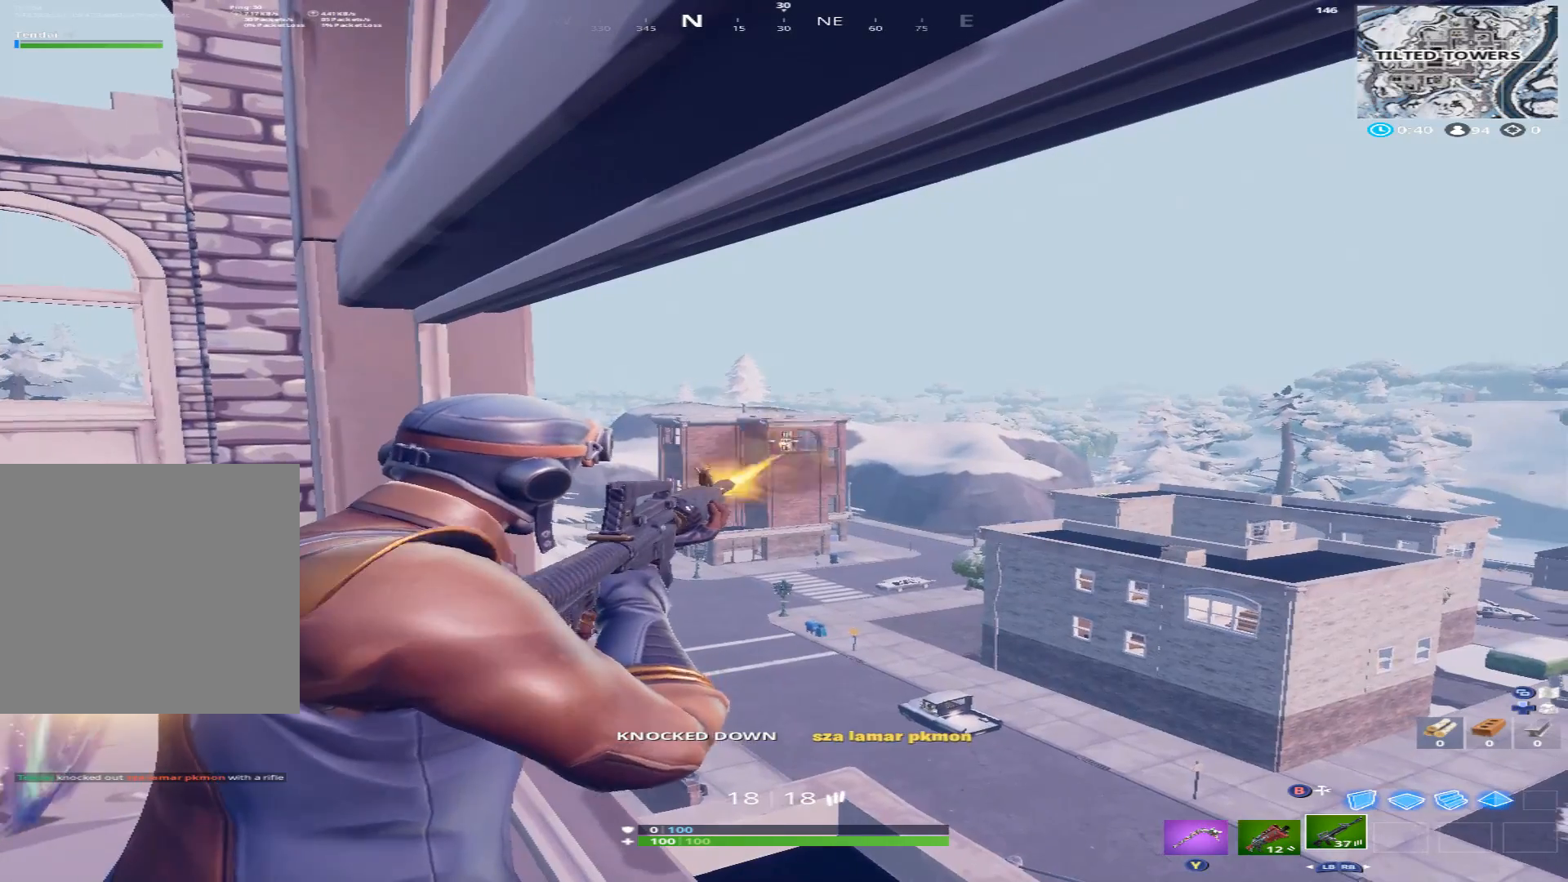
{"buttons": ["L2"], "left_stick": "center", "right_stick": "down", "events": [[100, "R2", "up"], [233, "R2", "down"], [367, "R2", "up"], [467, "right_stick", "down"]]}
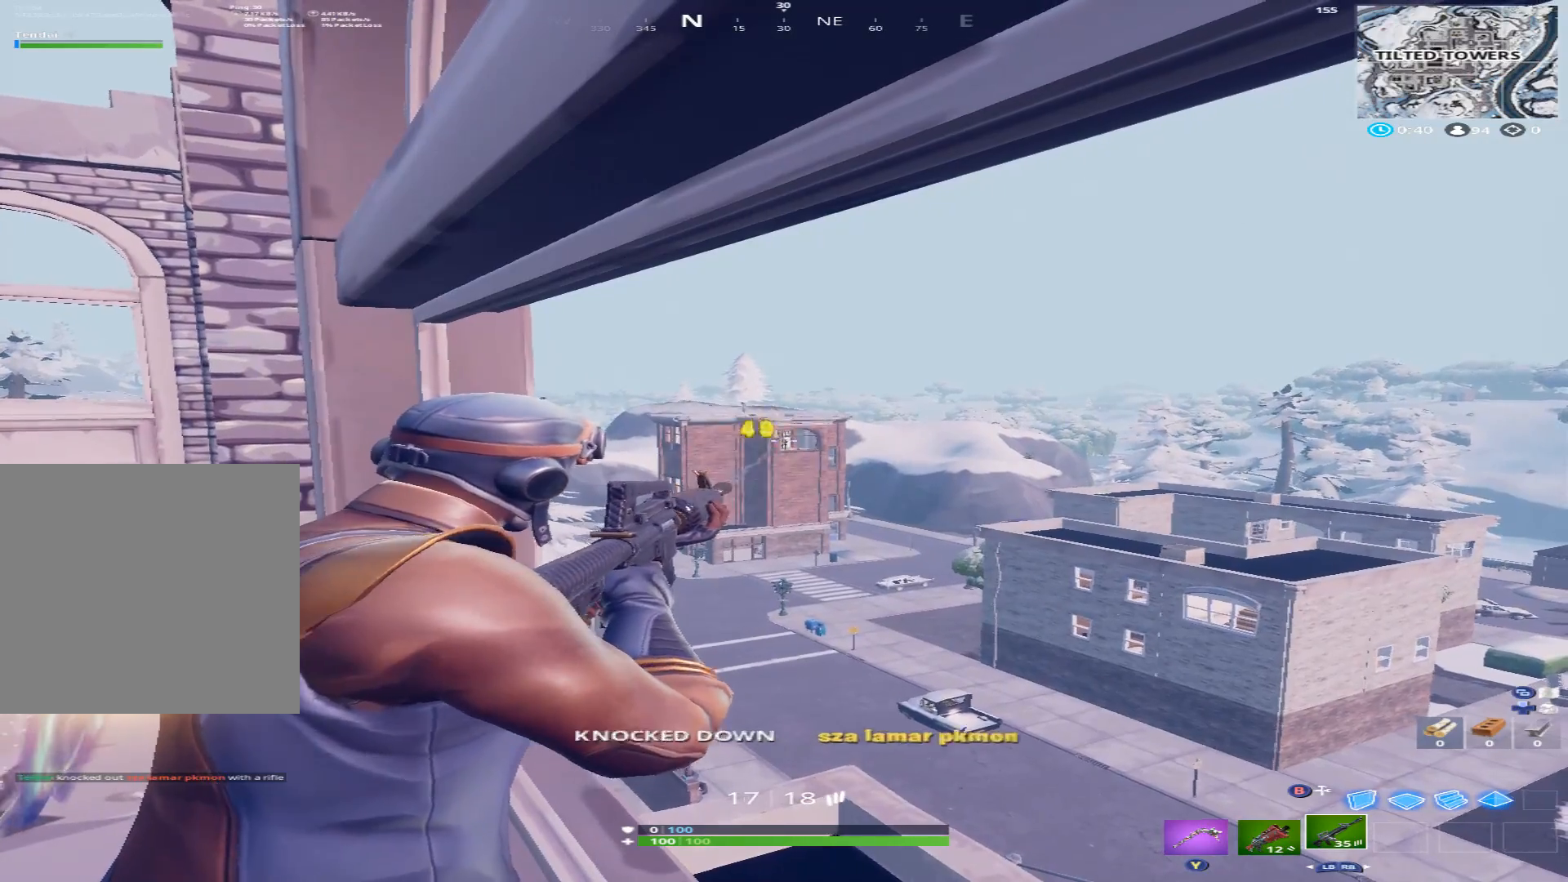
{"buttons": ["L2"], "left_stick": "center", "right_stick": "down", "events": [[33, "R2", "down"], [133, "right_stick", "center"], [167, "R2", "up"], [267, "right_stick", "down"], [300, "R2", "down"], [433, "R2", "up"]]}
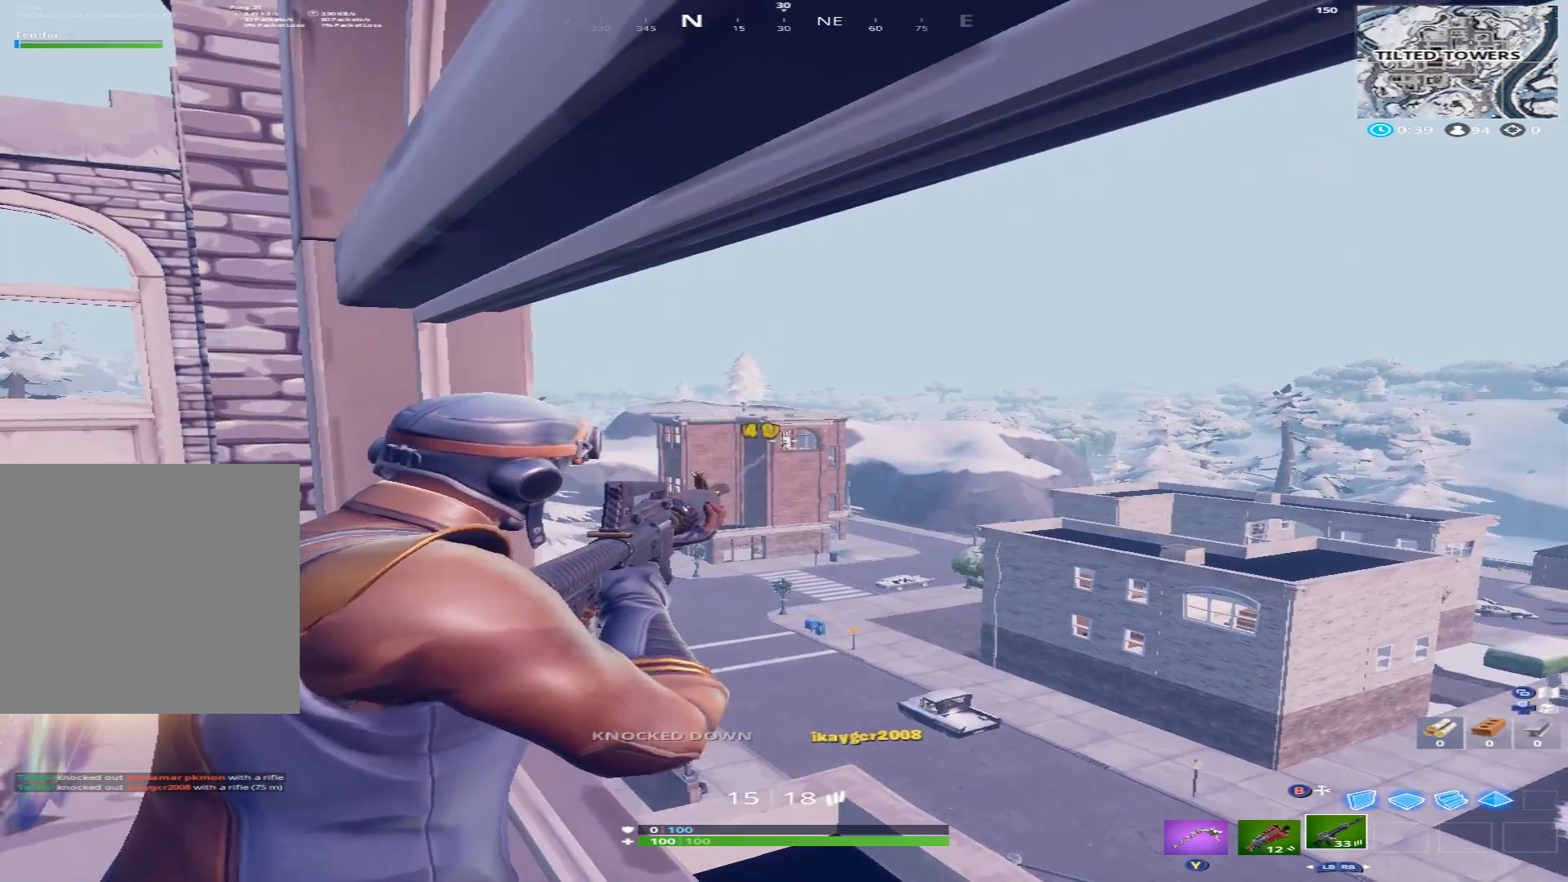
{"buttons": [], "left_stick": "center", "right_stick": "down-left", "events": [[33, "R2", "down"], [67, "right_stick", "center"], [200, "R2", "up"], [267, "L2", "up"], [267, "right_stick", "down"], [300, "X", "down"], [433, "X", "up"], [500, "right_stick", "down-left"]]}
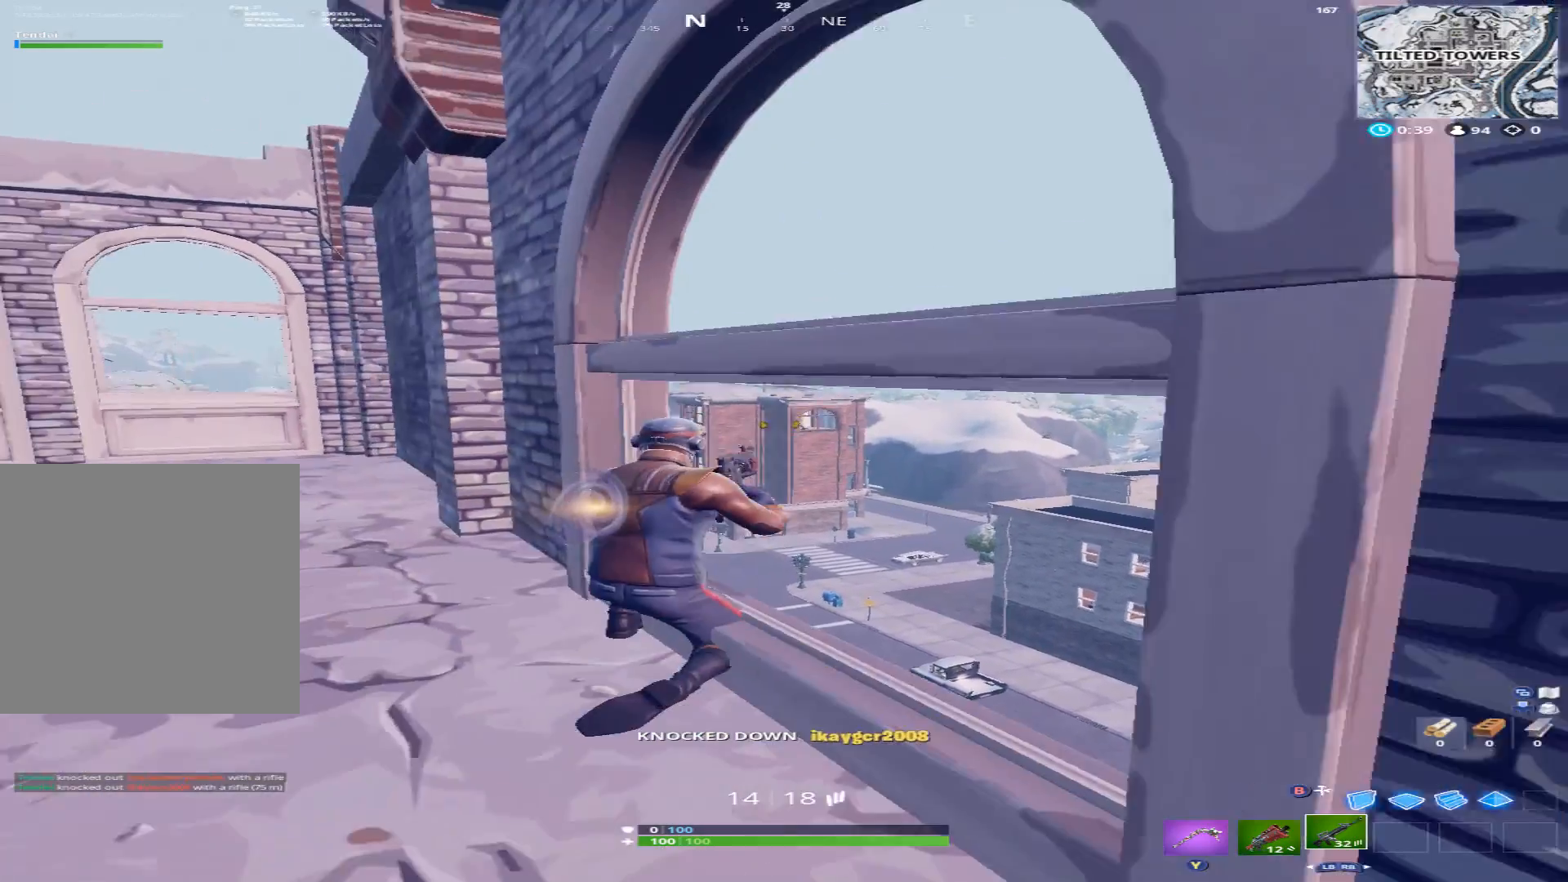
{"buttons": [], "left_stick": "center", "right_stick": "center", "events": [[133, "left_stick", "up-left"], [133, "right_stick", "right"], [367, "right_stick", "center"], [500, "left_stick", "center"]]}